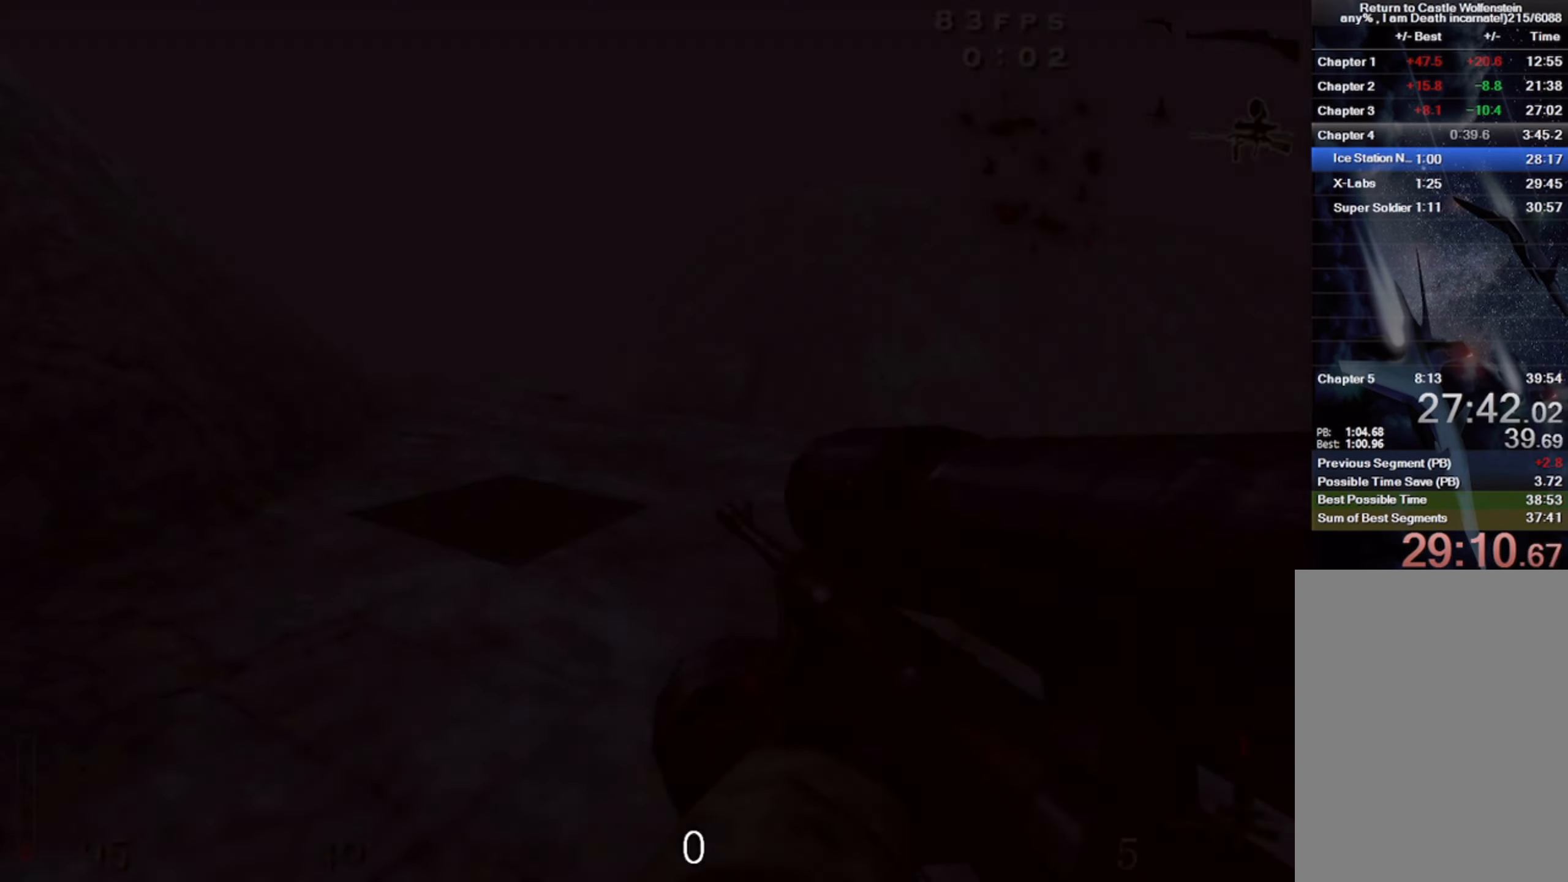
Gameplay with keyboard and mouse; each line is a JSON object with the keys and mouse buttons held at the frame after it. "events" lists presses ("down") and releases ("up") of "1", "2", "3", "4", "5", "a", "alt", "b", "c", "ctrl", "d", "e", "f", "g", "q", "r", "s", "shift", "space", "t", "tab", "v", "w", "x", "z", "mouse_left", "mouse_wheel" and "mouse_right" between this image and that frame as [ms after this image, input, new state], when the widget could be followed in between. "mouse_left", "mouse_wheel", "mouse_right" = the "left", "wheel", "right" buttons of the "mouse" list. No other keys are recorded. "wheel" means that the mouse wheel is clicked or scrolled. Mouse movement is not recorded.
{"keys": ["w"], "mouse": [], "events": []}
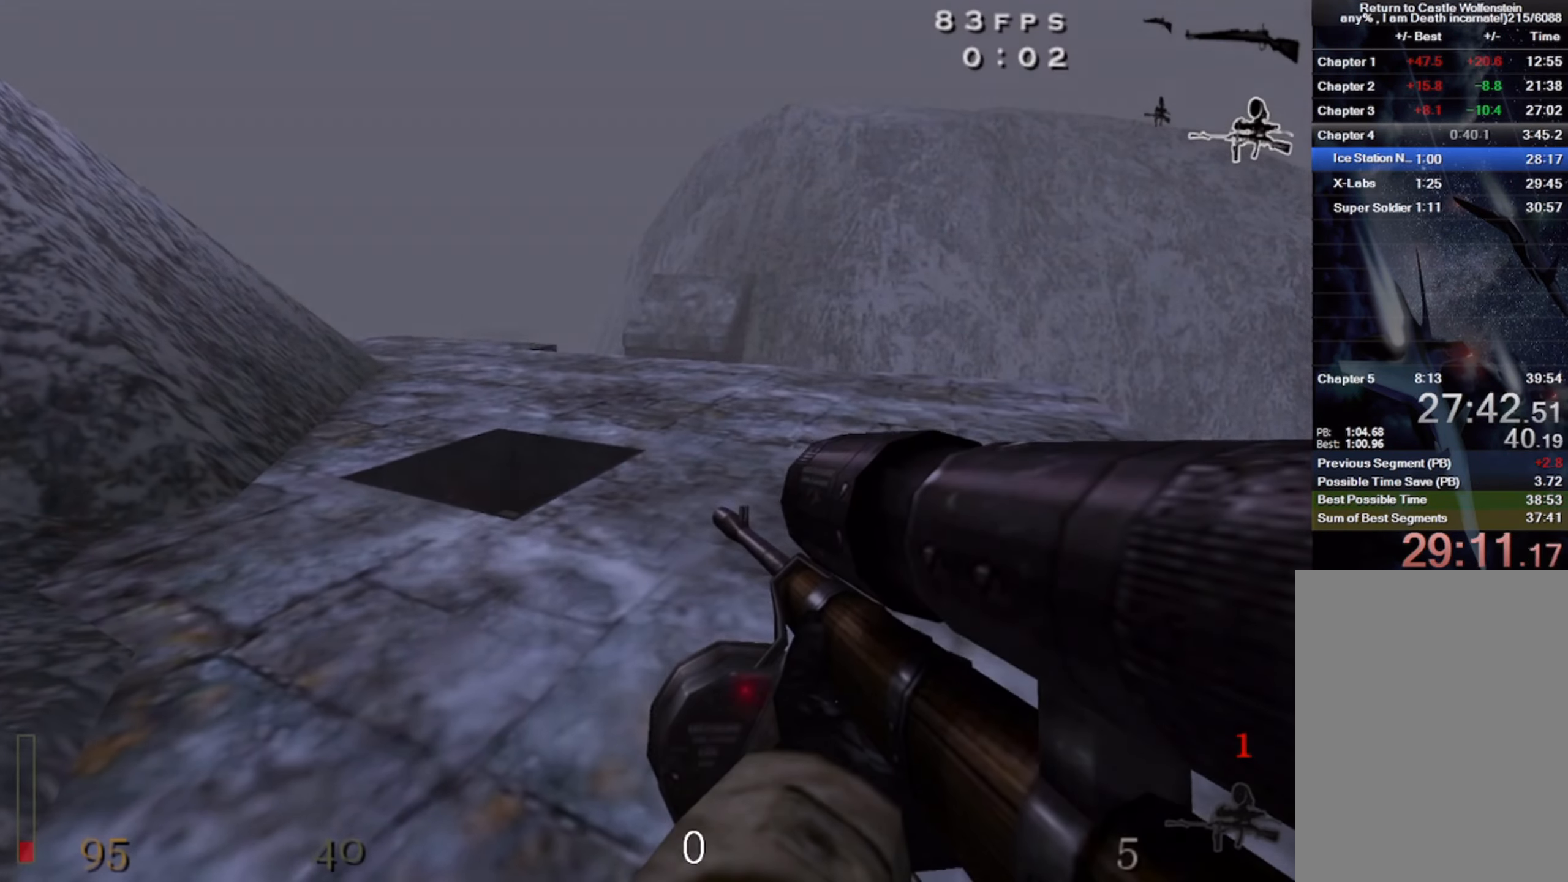
{"keys": ["w"], "mouse": [], "events": []}
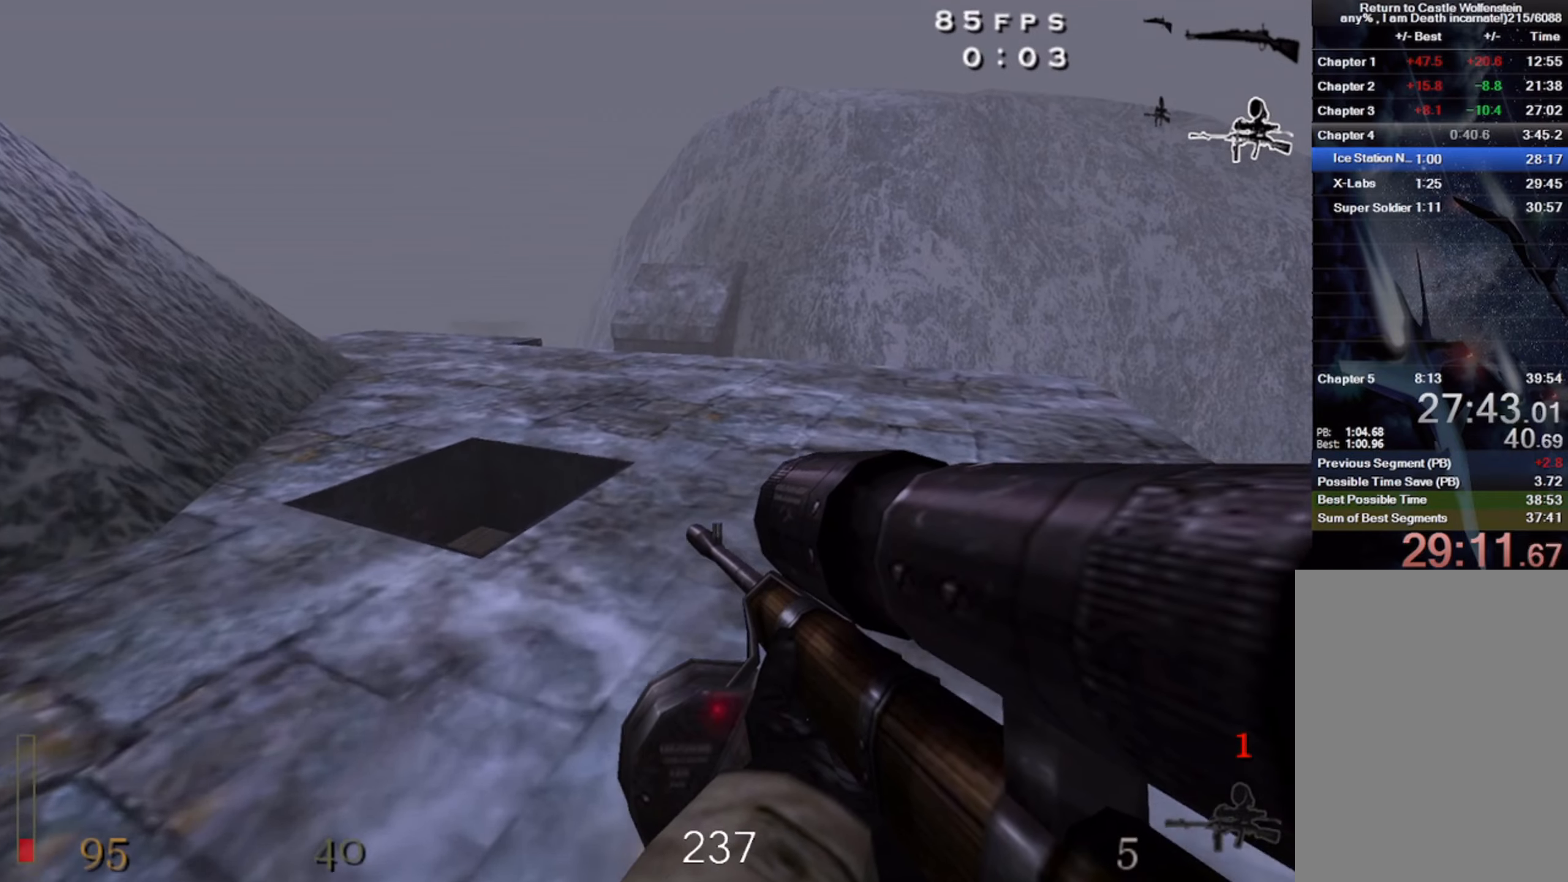
{"keys": ["w"], "mouse": [], "events": [[166, "d", "down"], [283, "d", "up"]]}
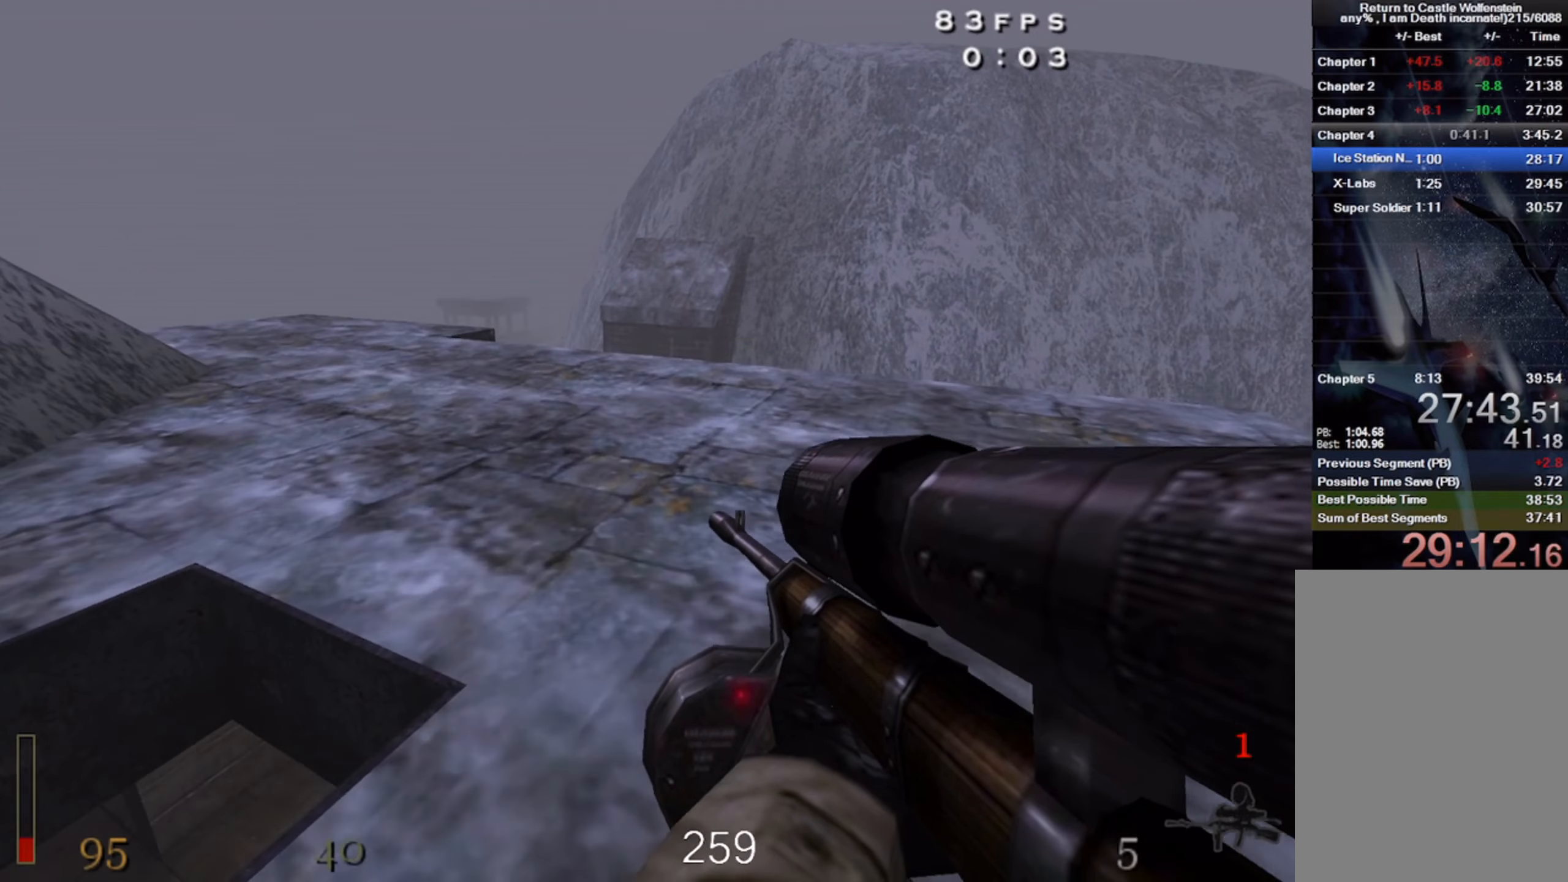
{"keys": ["a", "shift", "space", "w"], "mouse": [], "events": [[150, "a", "down"], [333, "shift", "down"], [483, "space", "down"]]}
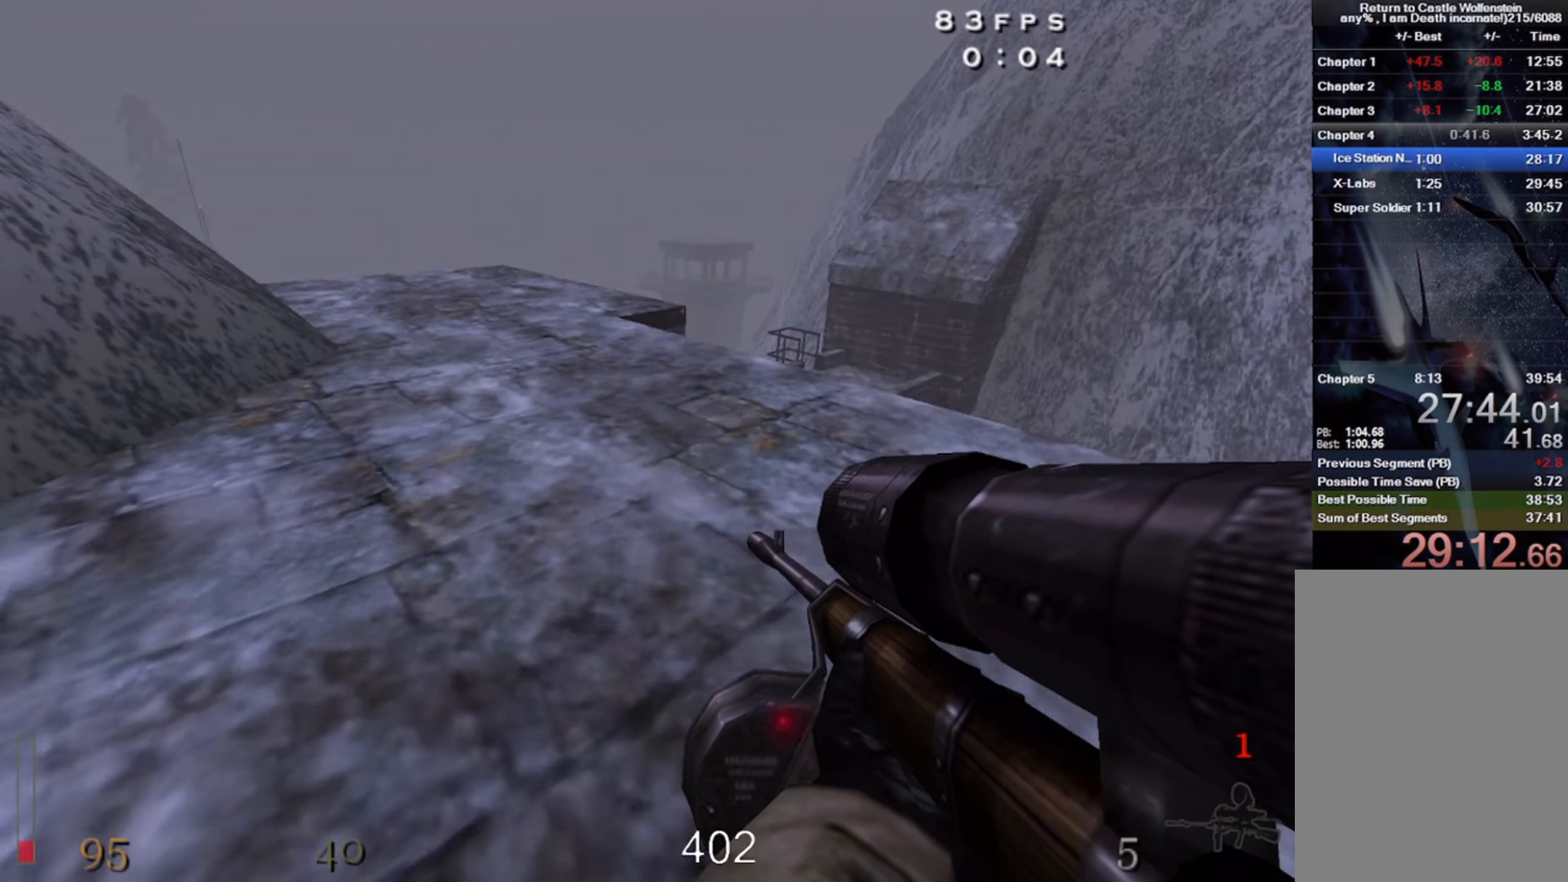
{"keys": ["a", "shift", "w"], "mouse": [], "events": [[116, "space", "up"]]}
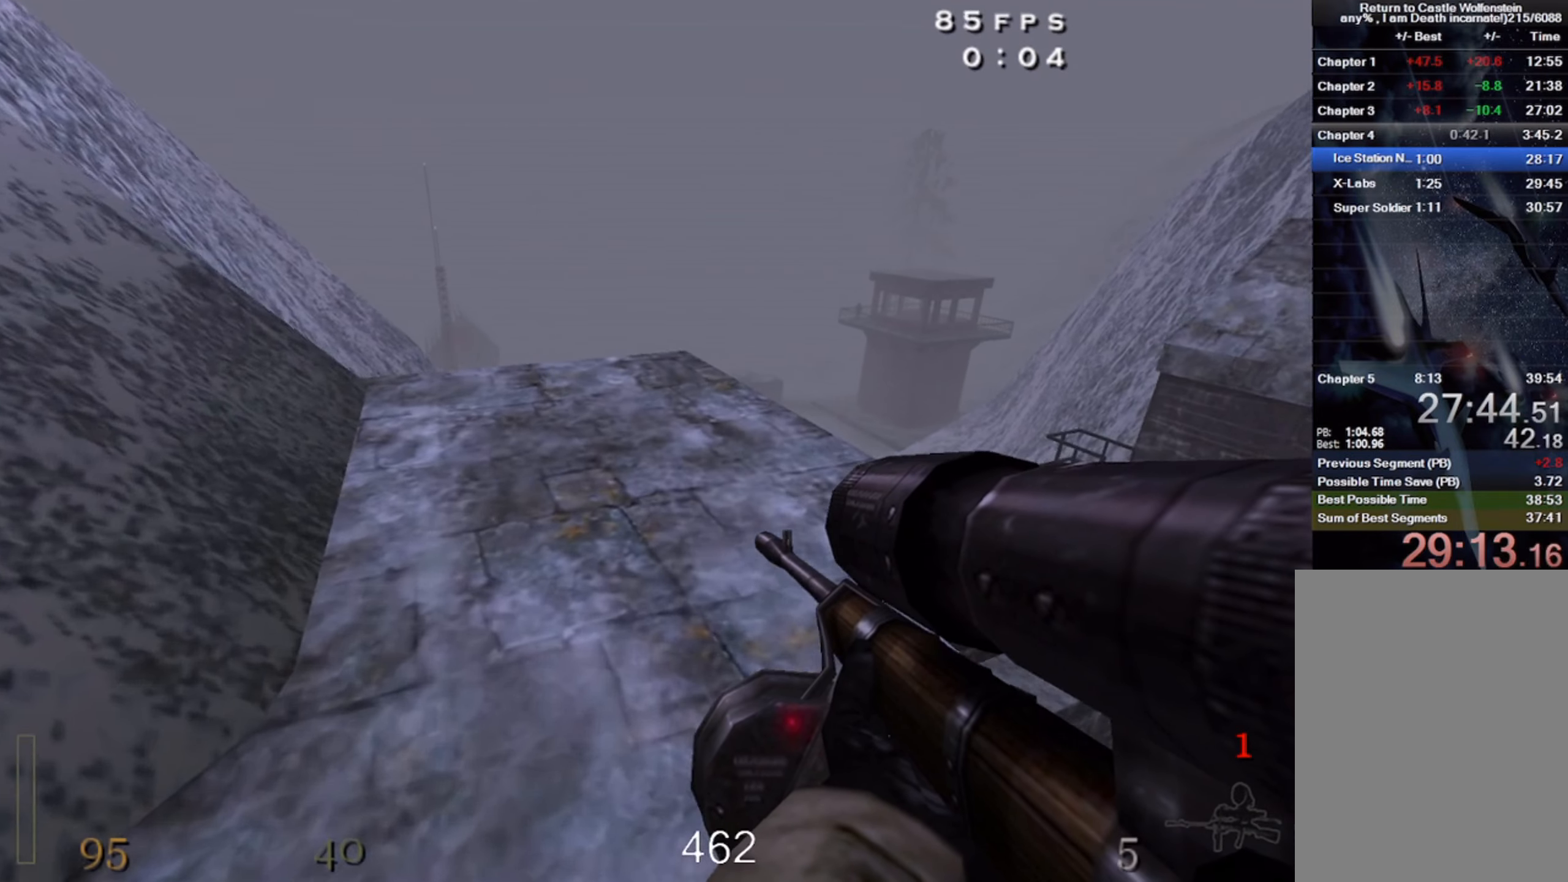
{"keys": ["a", "shift", "w"], "mouse": [], "events": [[133, "space", "down"], [266, "space", "up"]]}
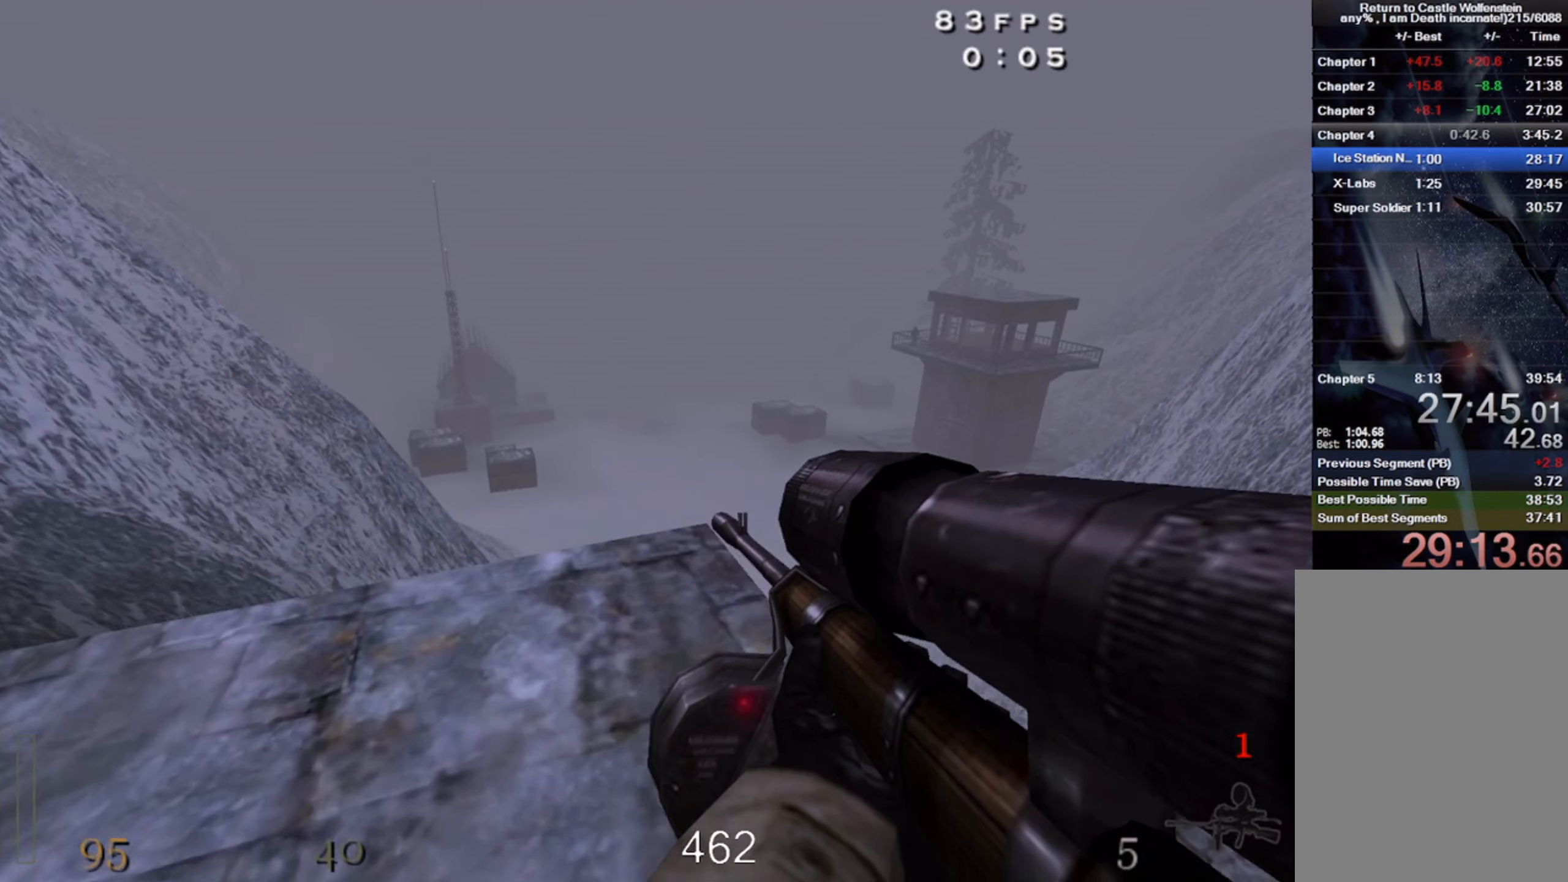
{"keys": ["a", "shift", "w"], "mouse": [], "events": [[283, "space", "down"], [450, "space", "up"]]}
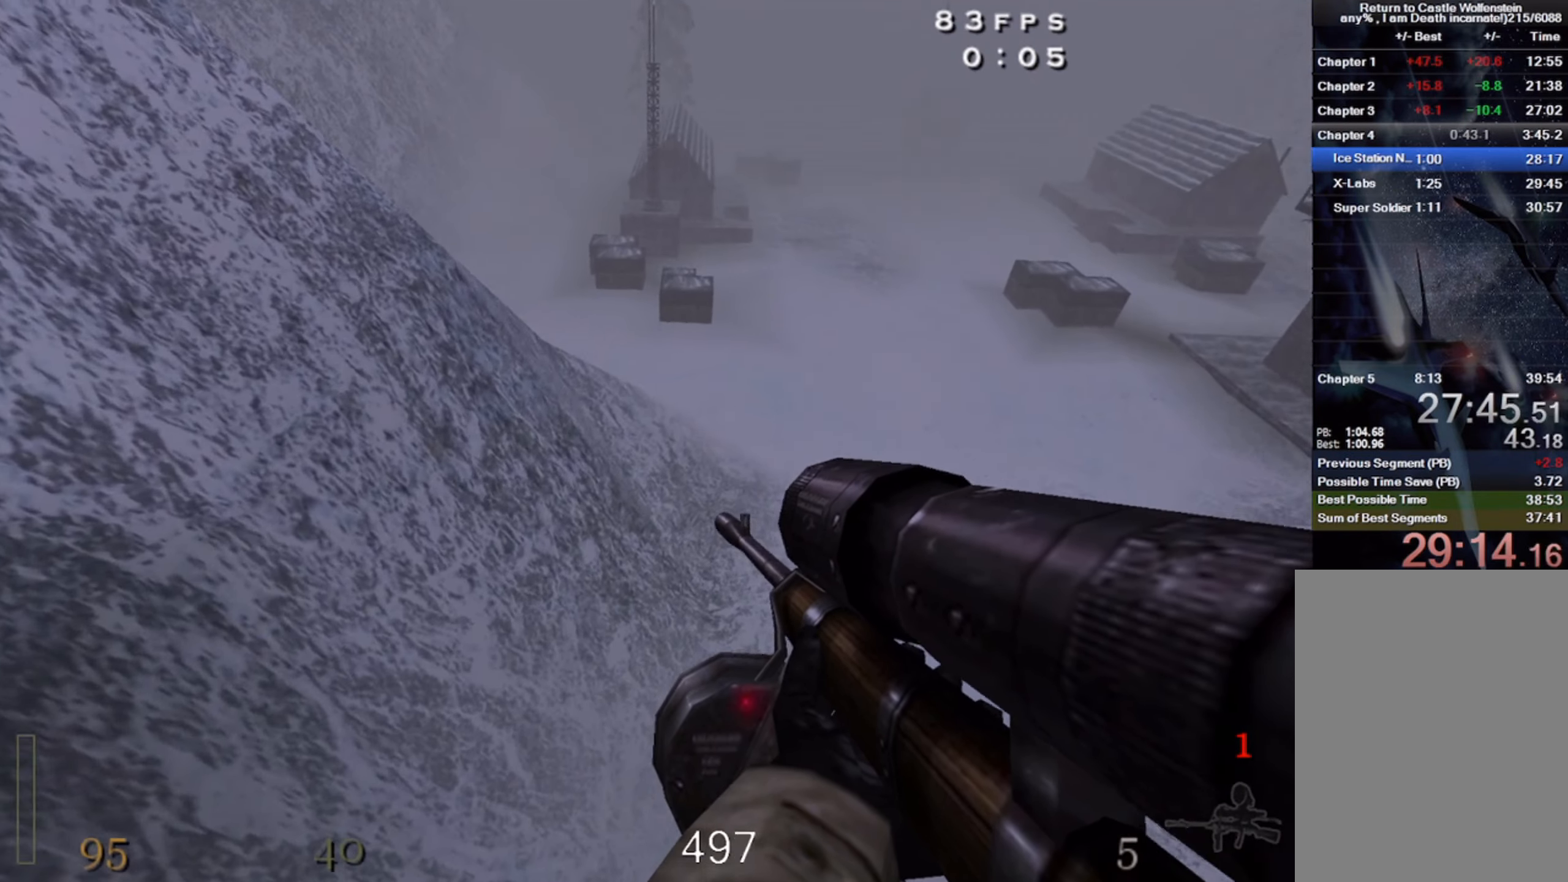
{"keys": ["a", "shift", "w"], "mouse": [], "events": []}
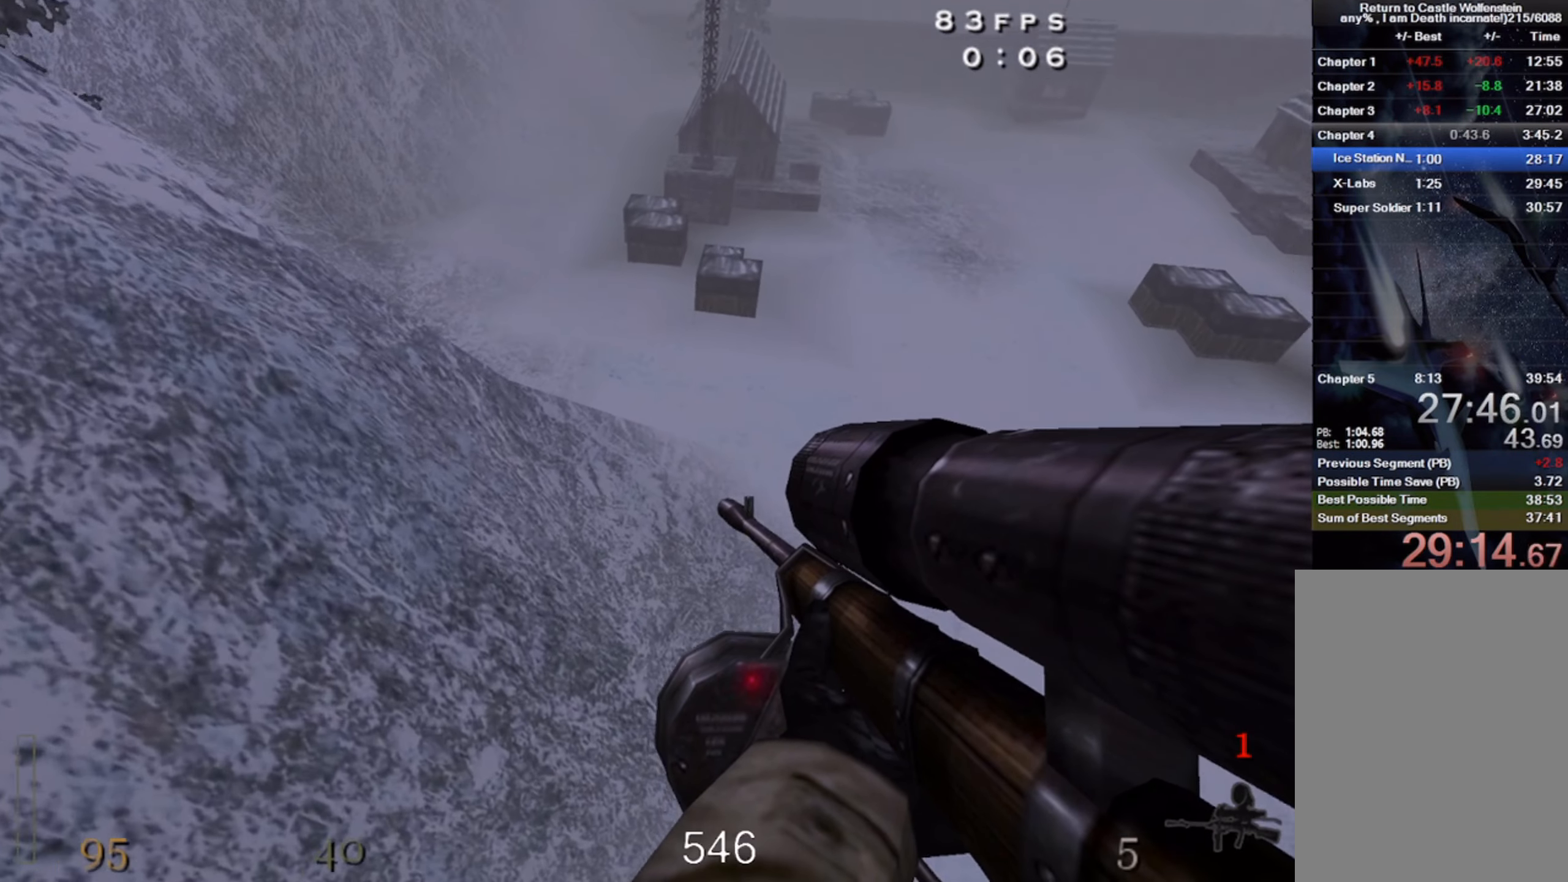
{"keys": ["a", "shift"], "mouse": [], "events": [[216, "w", "up"]]}
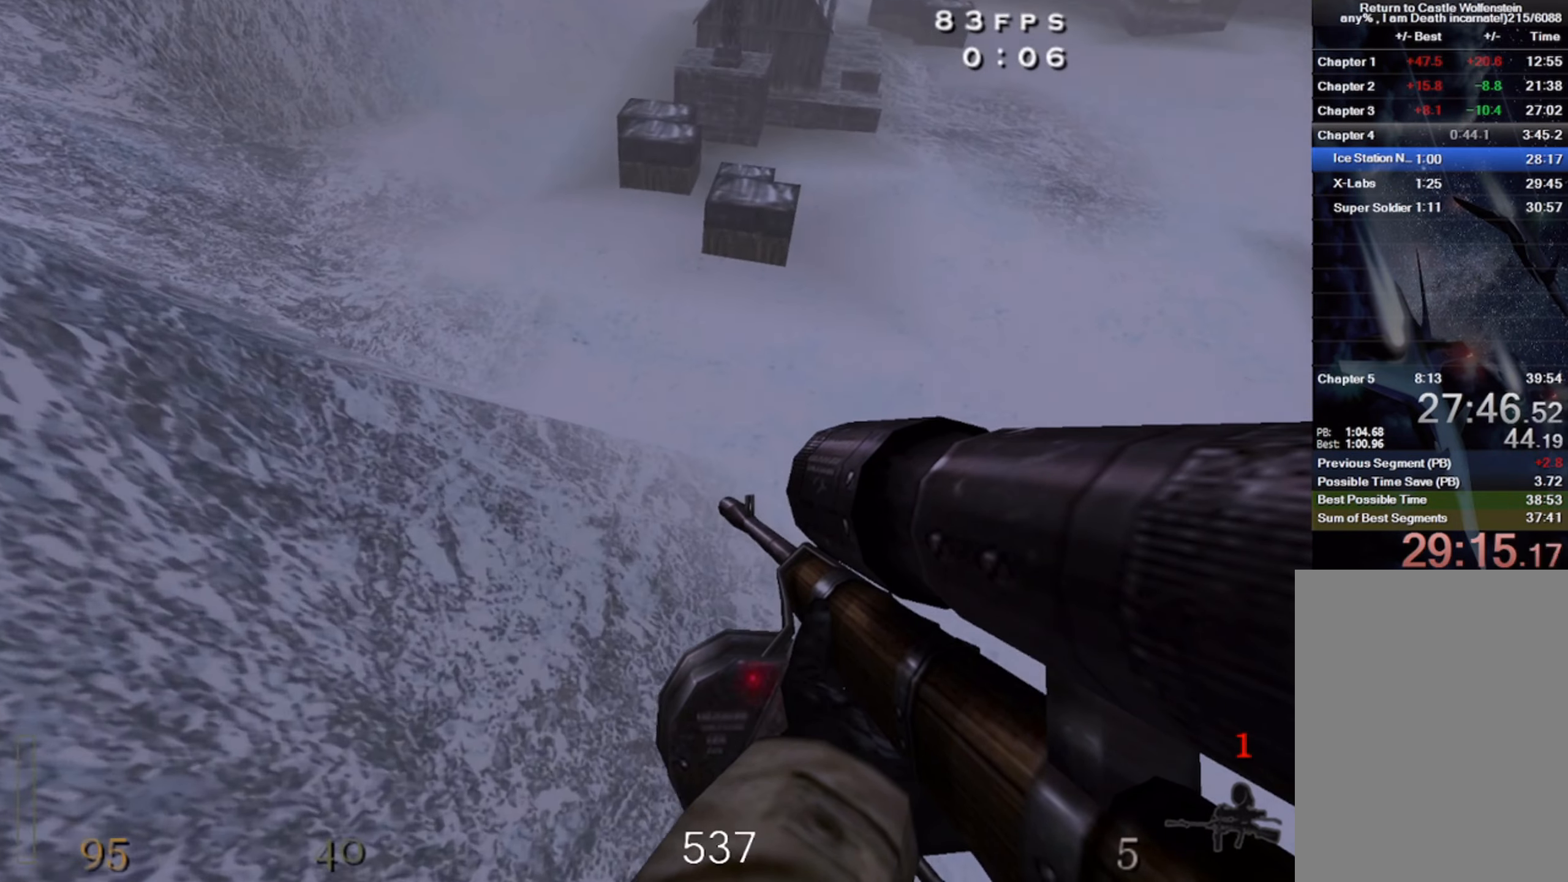
{"keys": ["a", "shift", "space", "w"], "mouse": [], "events": [[250, "w", "down"], [433, "space", "down"]]}
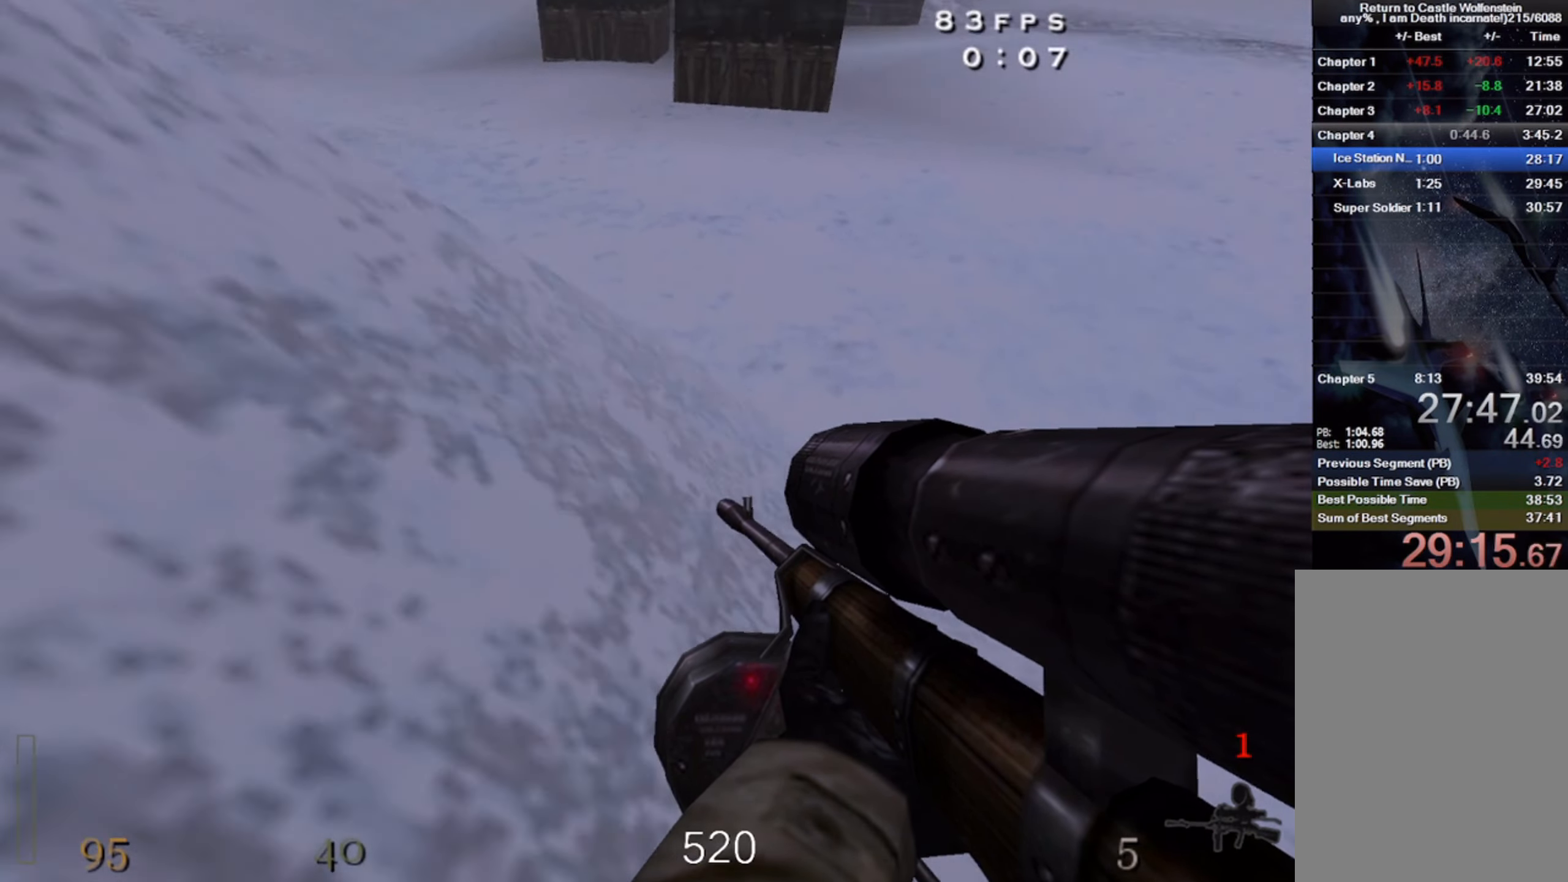
{"keys": ["a", "shift", "w"], "mouse": ["right"], "events": [[183, "space", "up"], [200, "mouse_right", "down"]]}
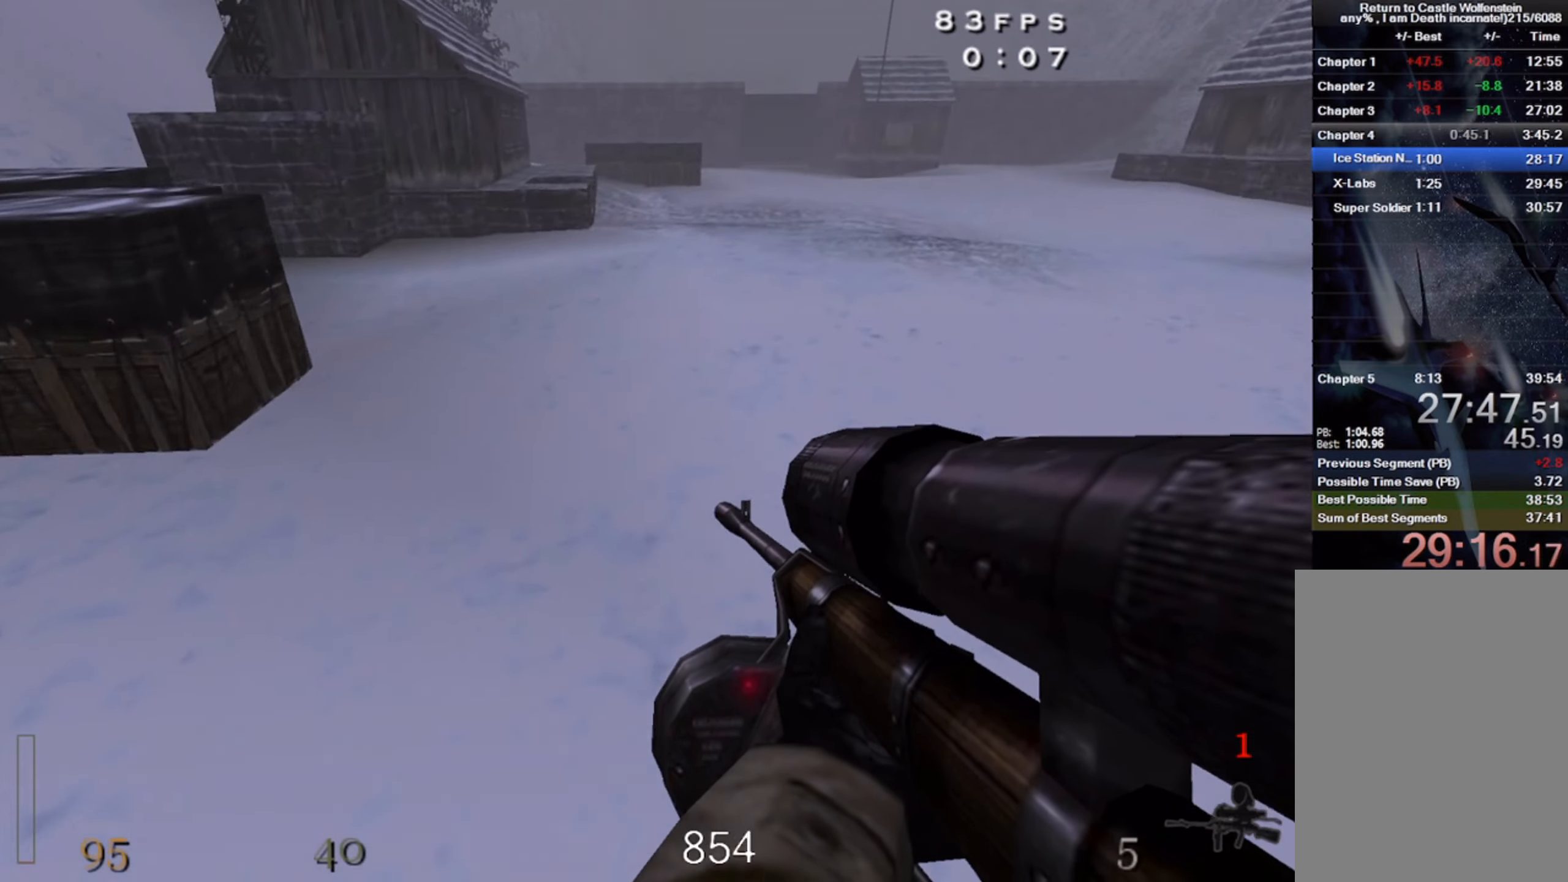
{"keys": ["a", "shift", "w"], "mouse": ["right"], "events": [[133, "mouse_right", "up"], [217, "space", "down"], [367, "mouse_right", "down"], [367, "space", "up"]]}
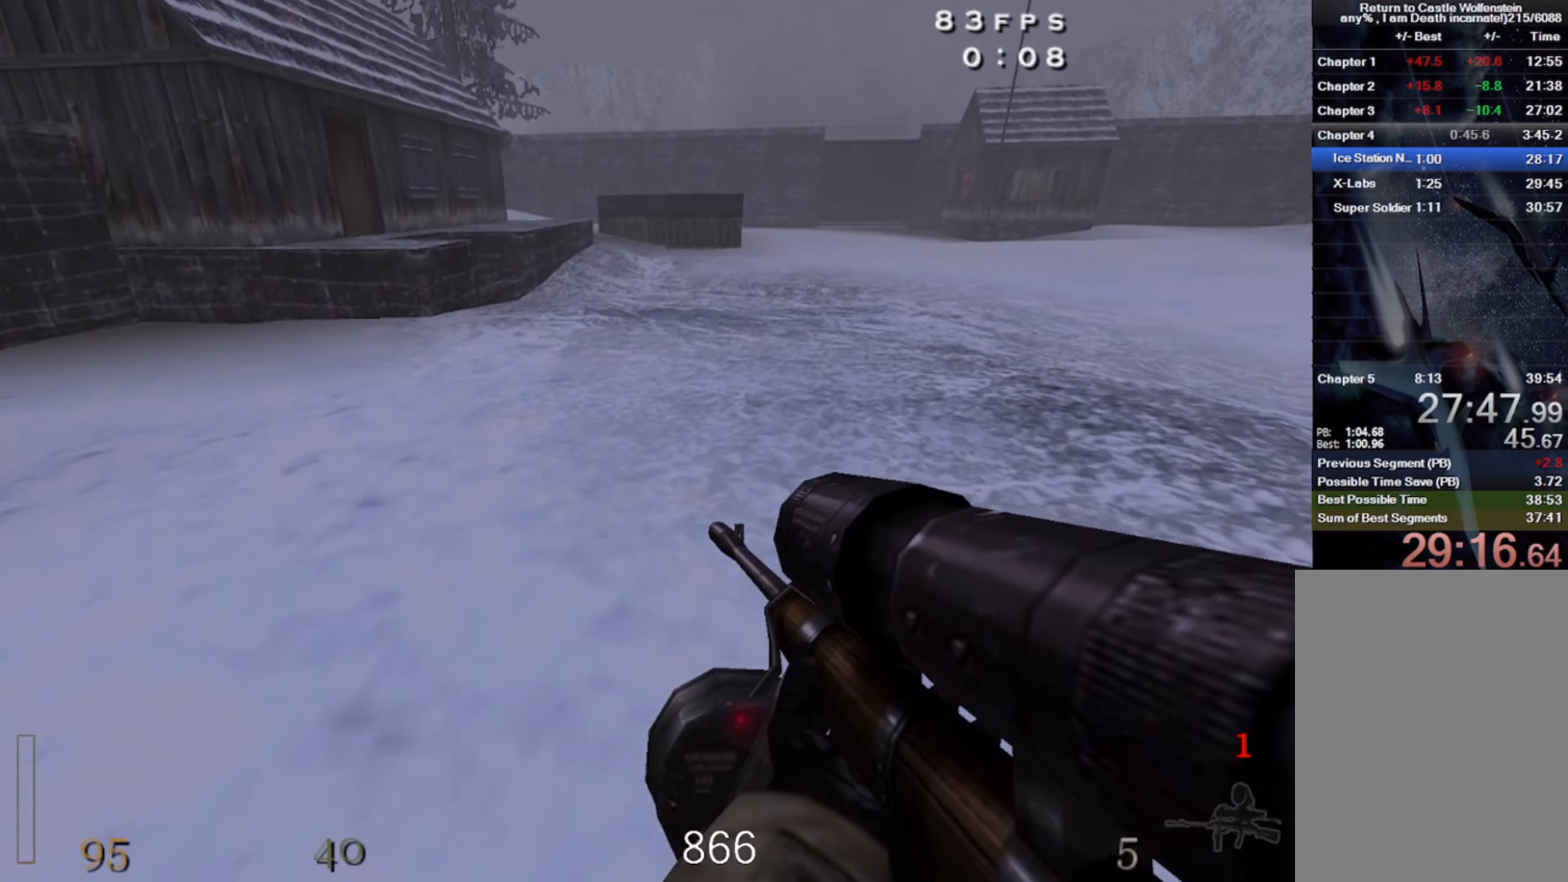
{"keys": ["a", "shift", "space", "w"], "mouse": [], "events": [[450, "mouse_right", "up"], [500, "space", "down"]]}
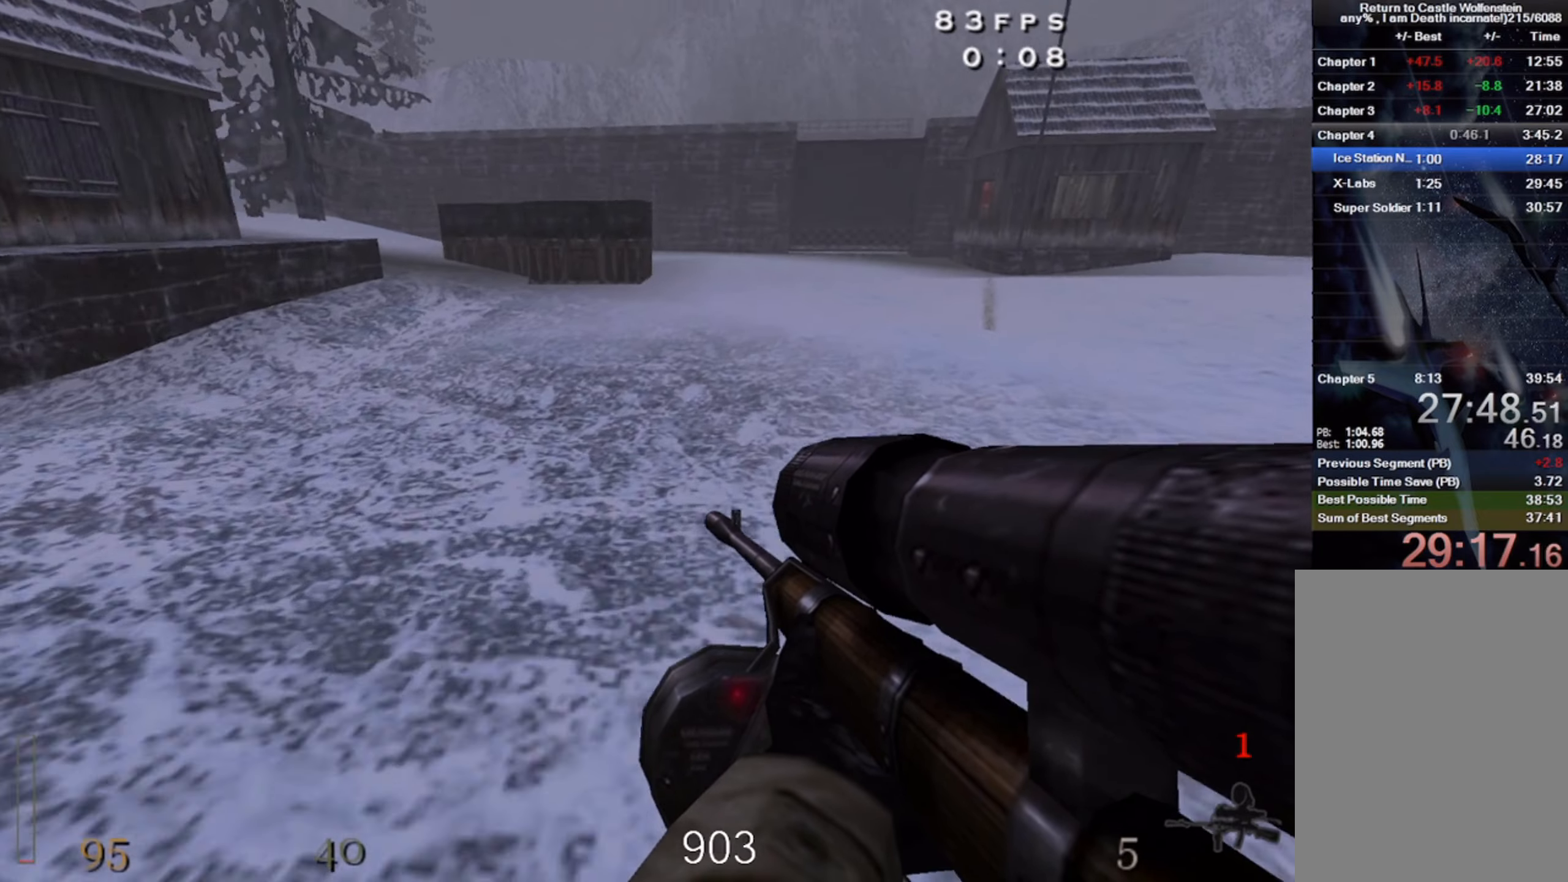
{"keys": ["w"], "mouse": [], "events": [[100, "a", "up"], [117, "d", "down"], [133, "shift", "up"], [133, "w", "up"], [283, "space", "up"], [367, "d", "up"], [383, "w", "down"]]}
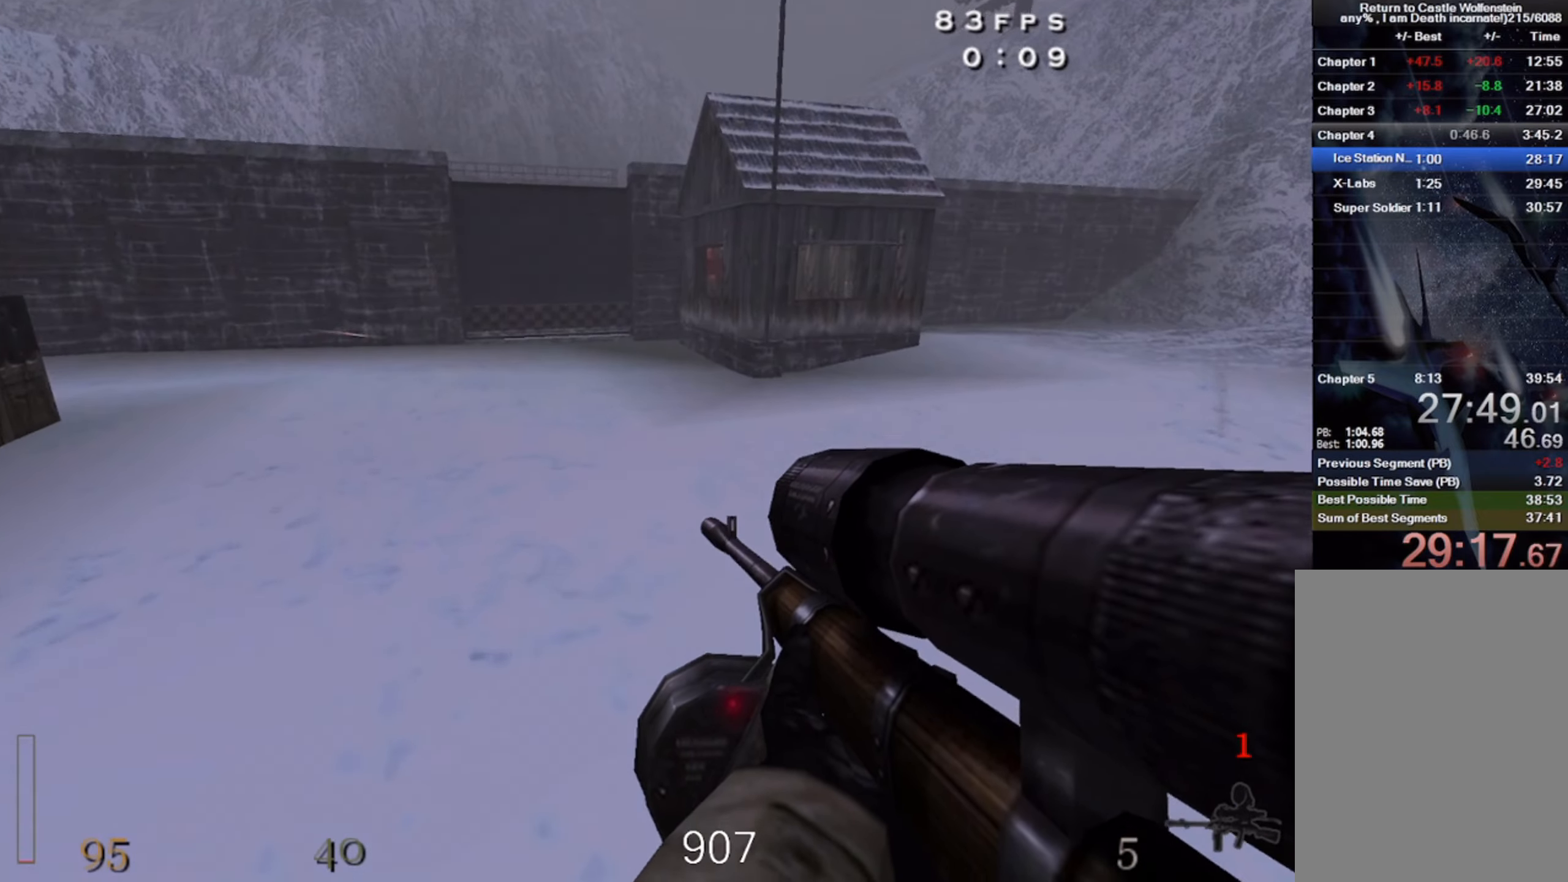
{"keys": ["w"], "mouse": ["left"], "events": [[100, "5", "down"], [200, "5", "up"], [500, "mouse_left", "down"]]}
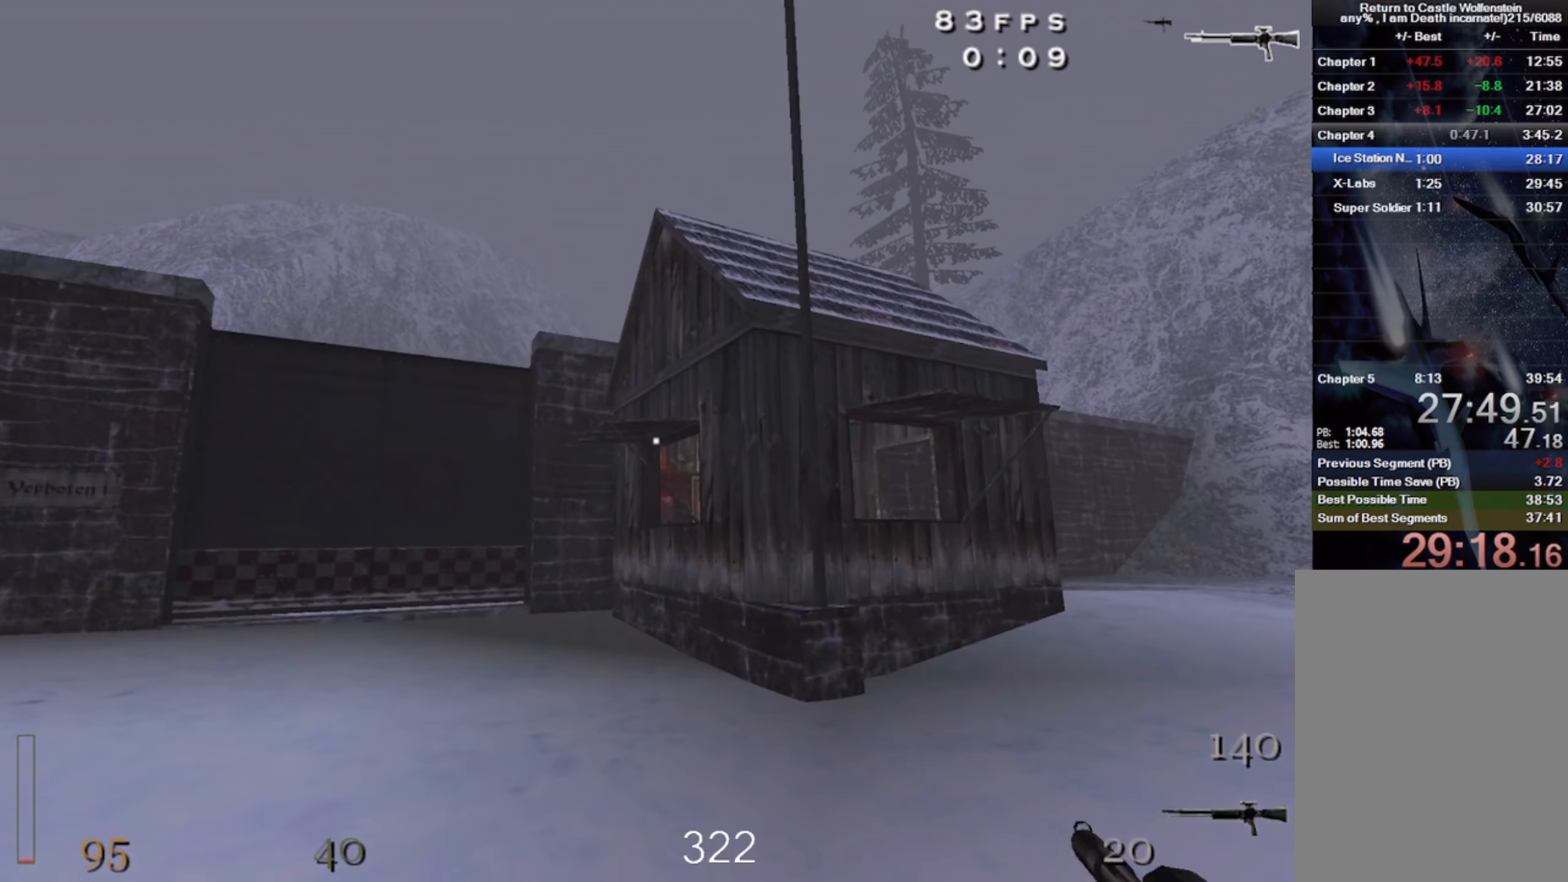
{"keys": ["w"], "mouse": ["left"], "events": []}
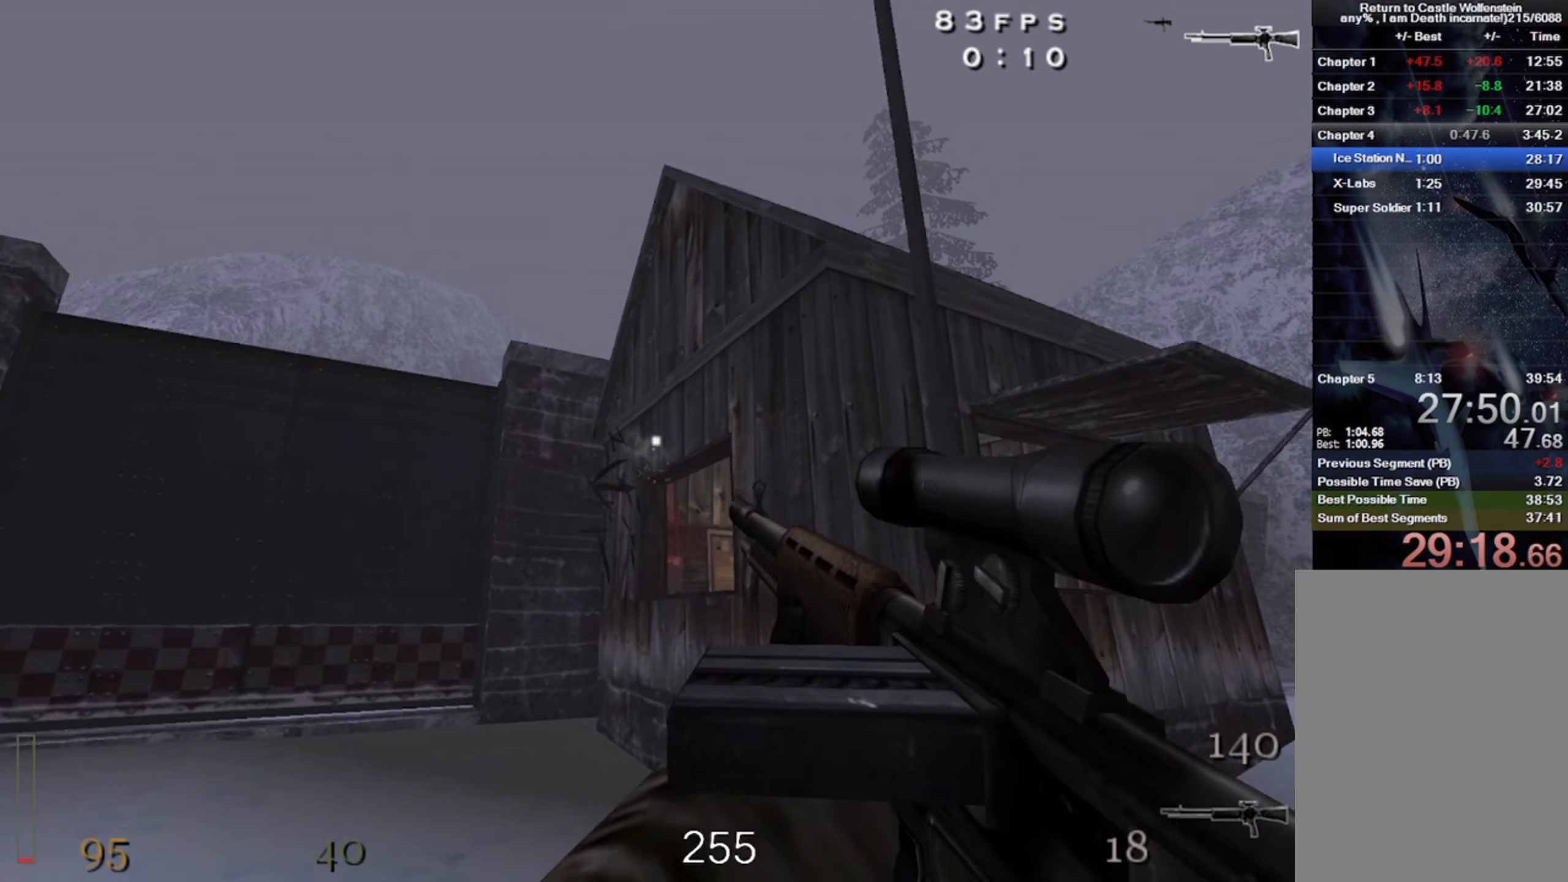
{"keys": ["w"], "mouse": [], "events": [[67, "mouse_left", "up"]]}
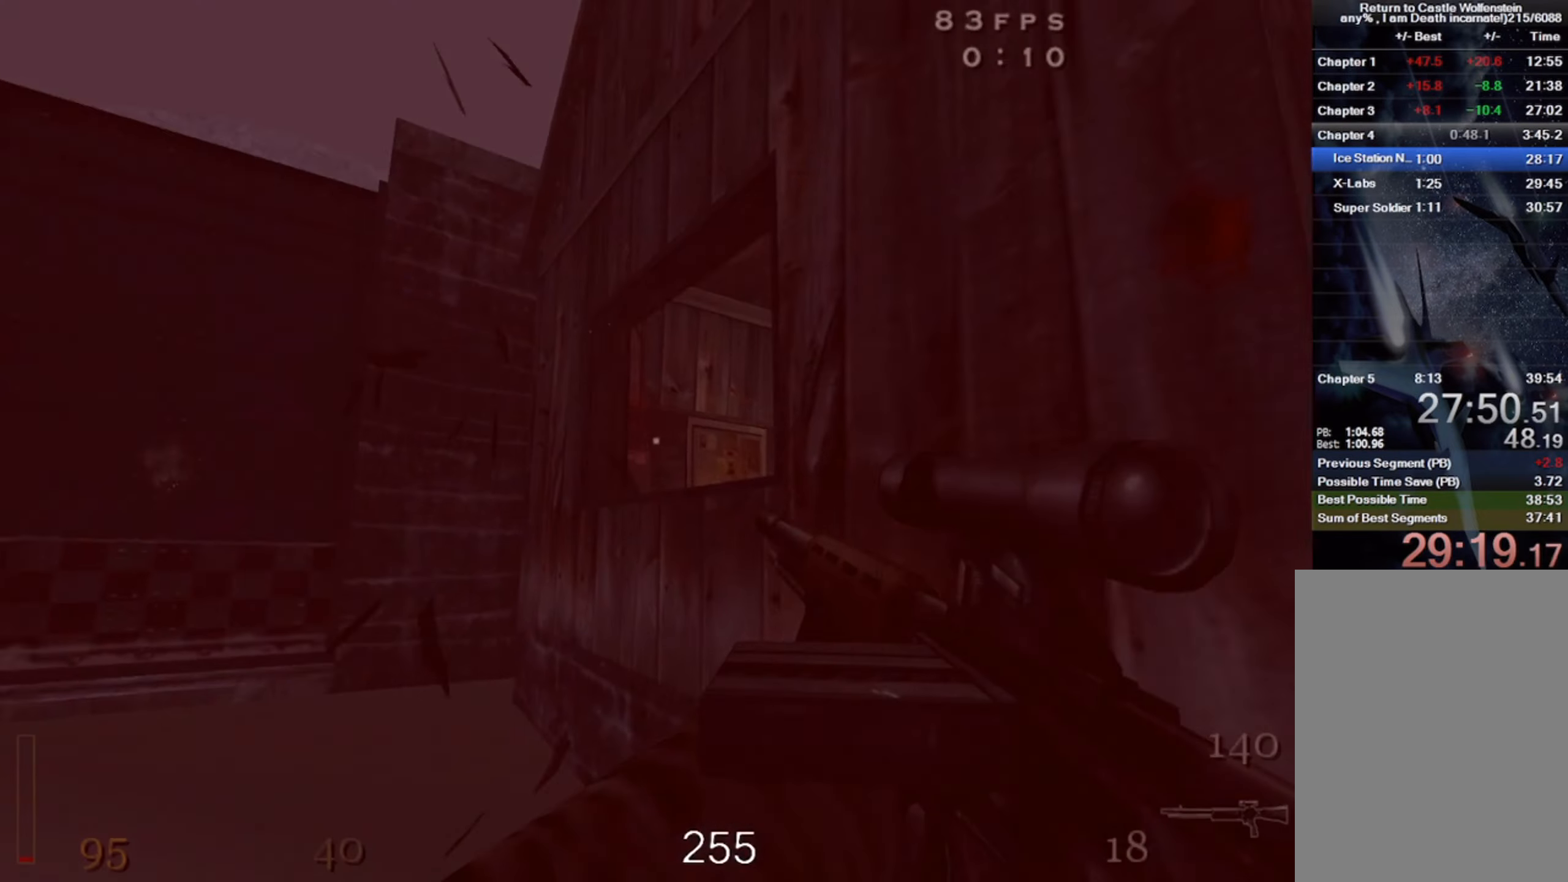
{"keys": ["e"], "mouse": [], "events": [[133, "space", "down"], [133, "w", "up"], [250, "e", "down"], [283, "space", "up"]]}
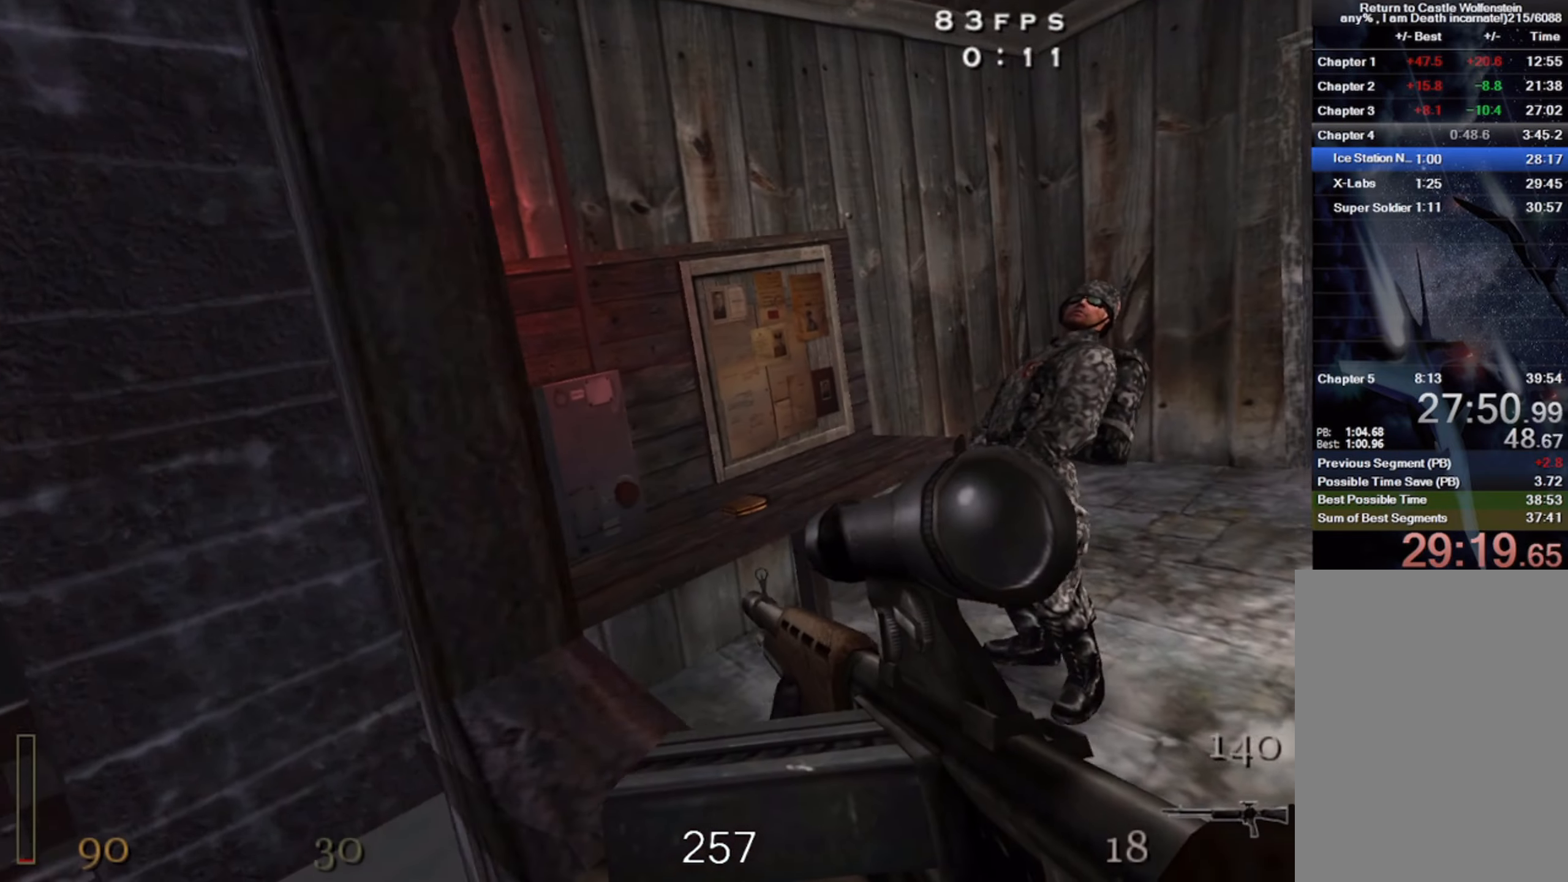
{"keys": ["a", "w"], "mouse": [], "events": [[33, "f", "down"], [50, "e", "up"], [150, "f", "up"], [267, "a", "down"], [283, "w", "down"]]}
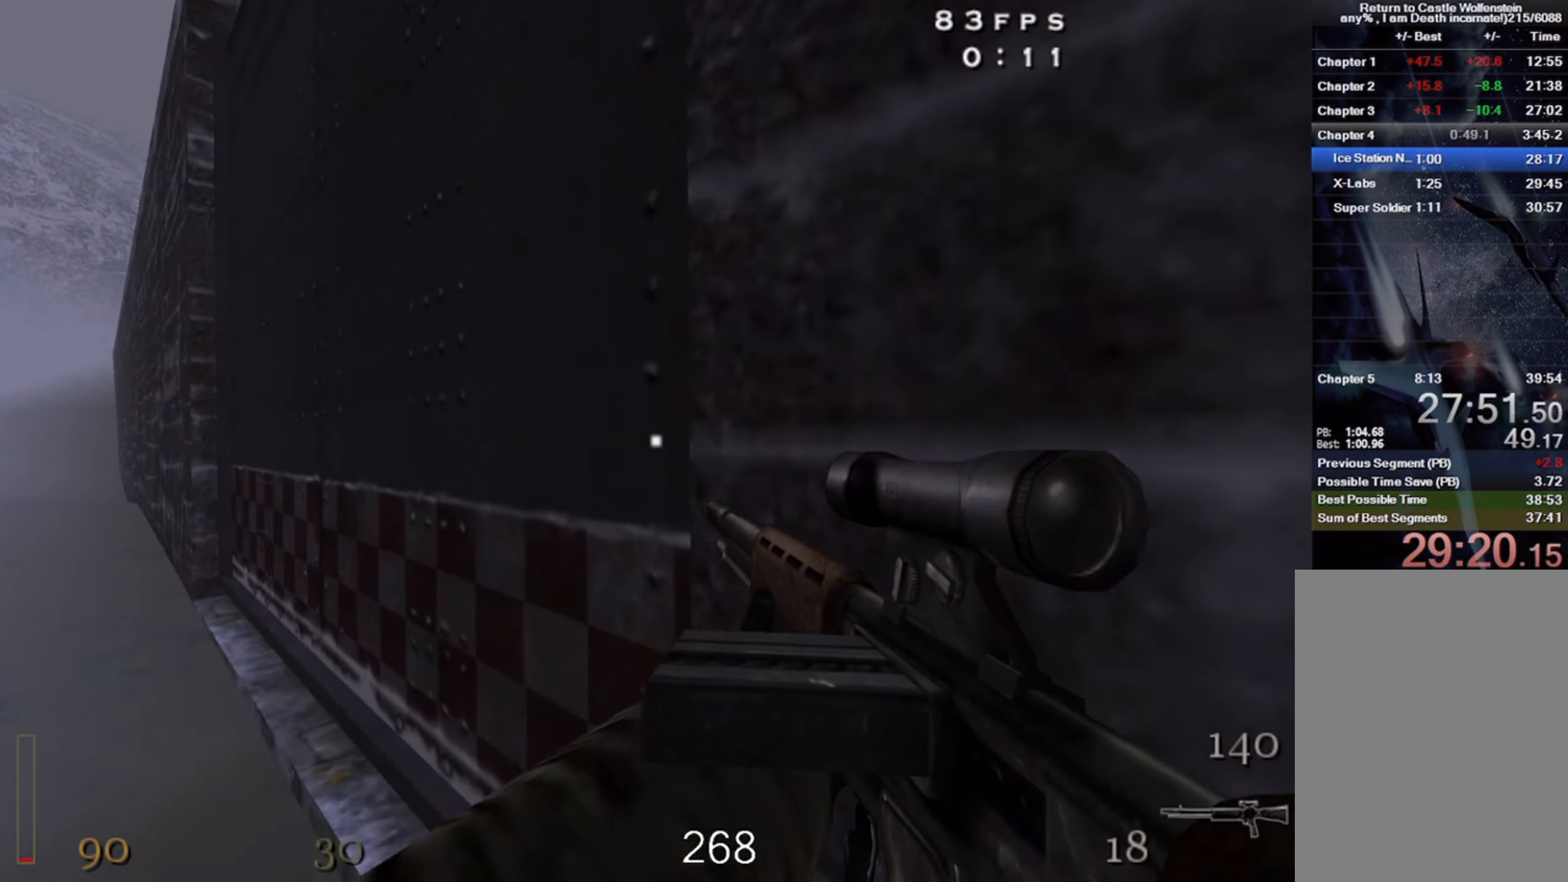
{"keys": ["d", "w"], "mouse": [], "events": [[33, "a", "up"], [67, "w", "up"], [200, "d", "down"], [450, "w", "down"]]}
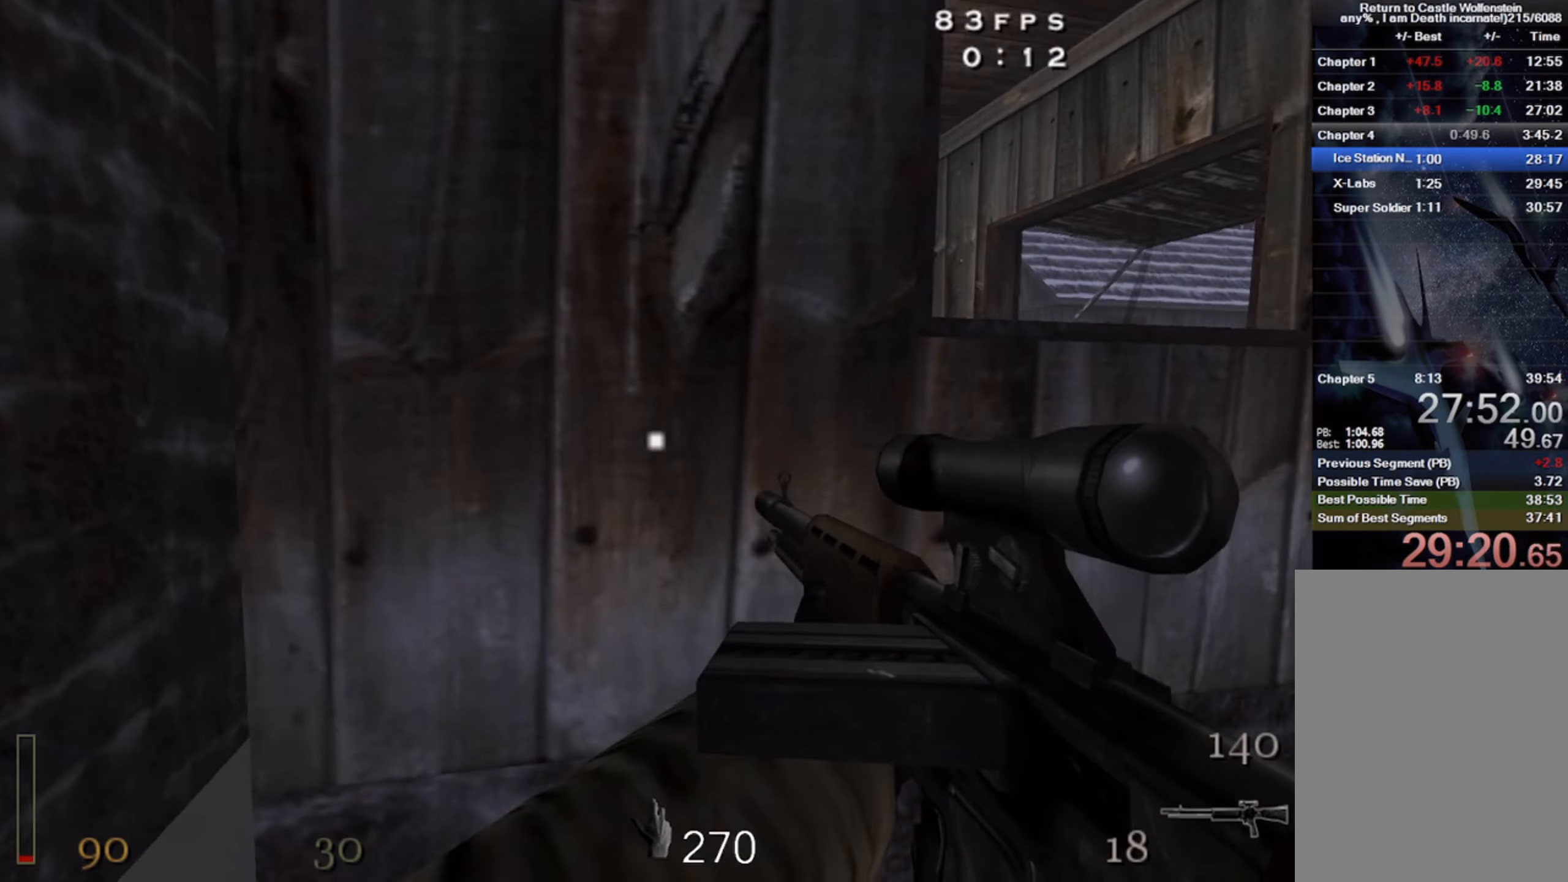
{"keys": ["e"], "mouse": [], "events": [[183, "d", "up"], [267, "w", "up"], [383, "space", "down"], [450, "e", "down"], [483, "space", "up"]]}
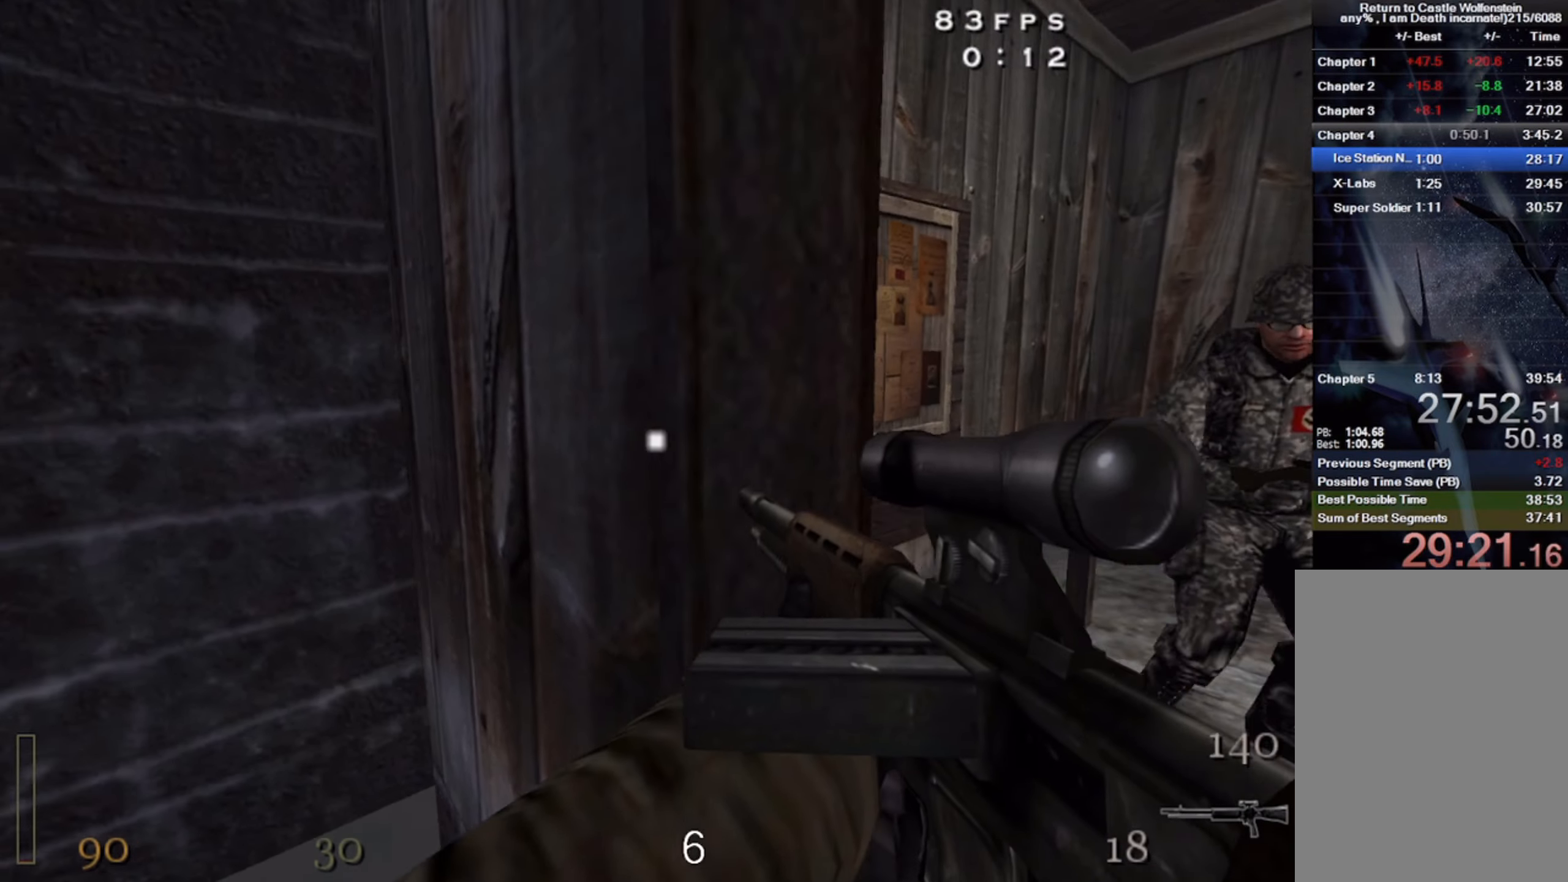
{"keys": ["a", "w"], "mouse": [], "events": [[250, "f", "down"], [267, "e", "up"], [350, "f", "up"], [484, "a", "down"], [484, "w", "down"]]}
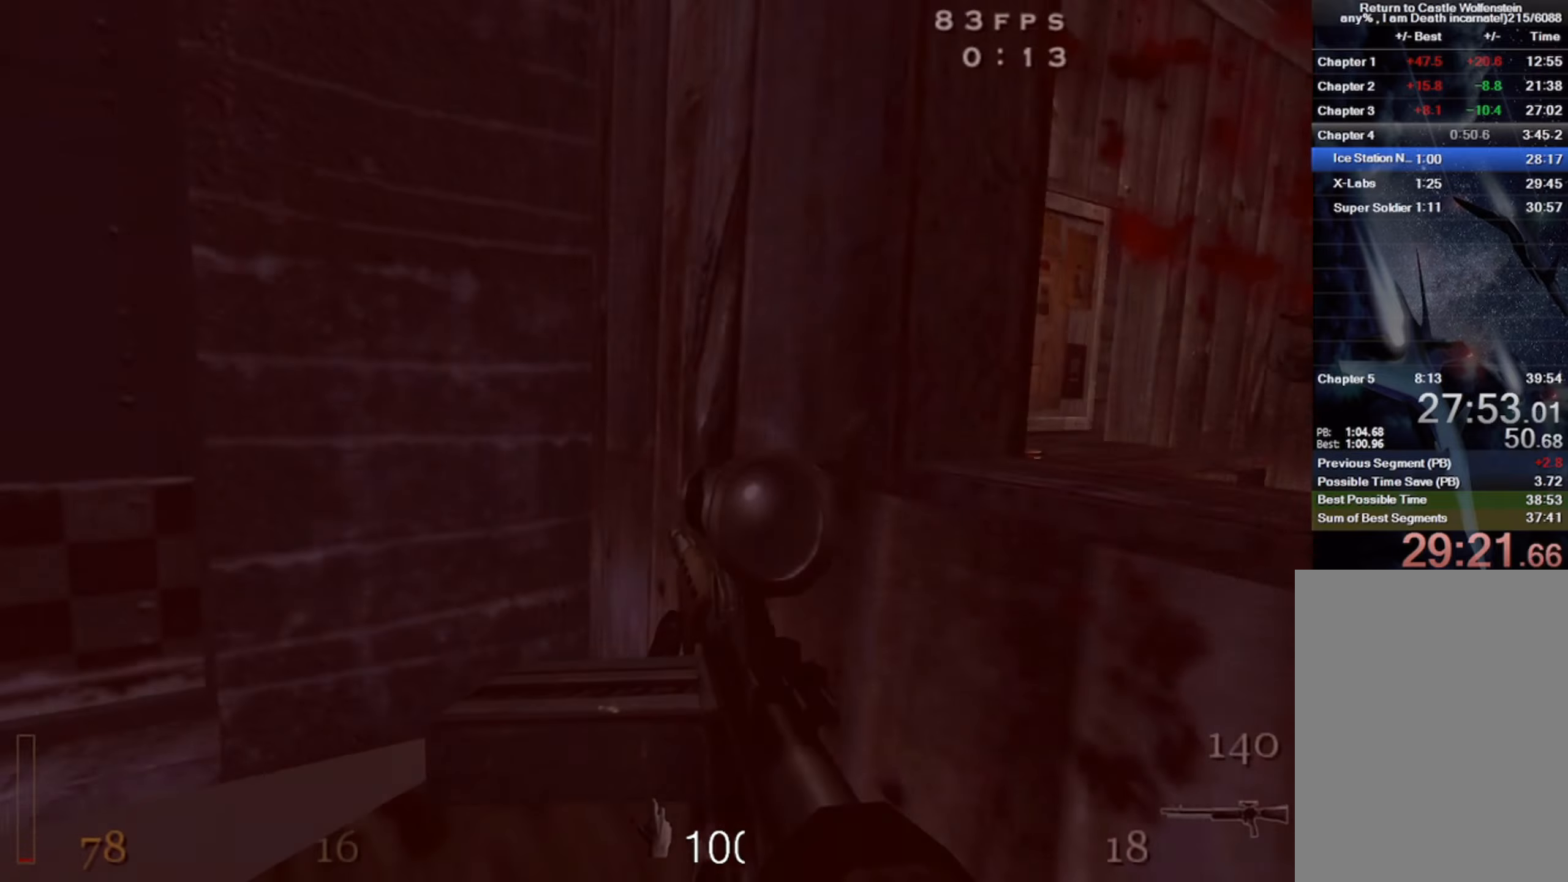
{"keys": ["a", "w"], "mouse": [], "events": [[150, "a", "up"], [500, "a", "down"]]}
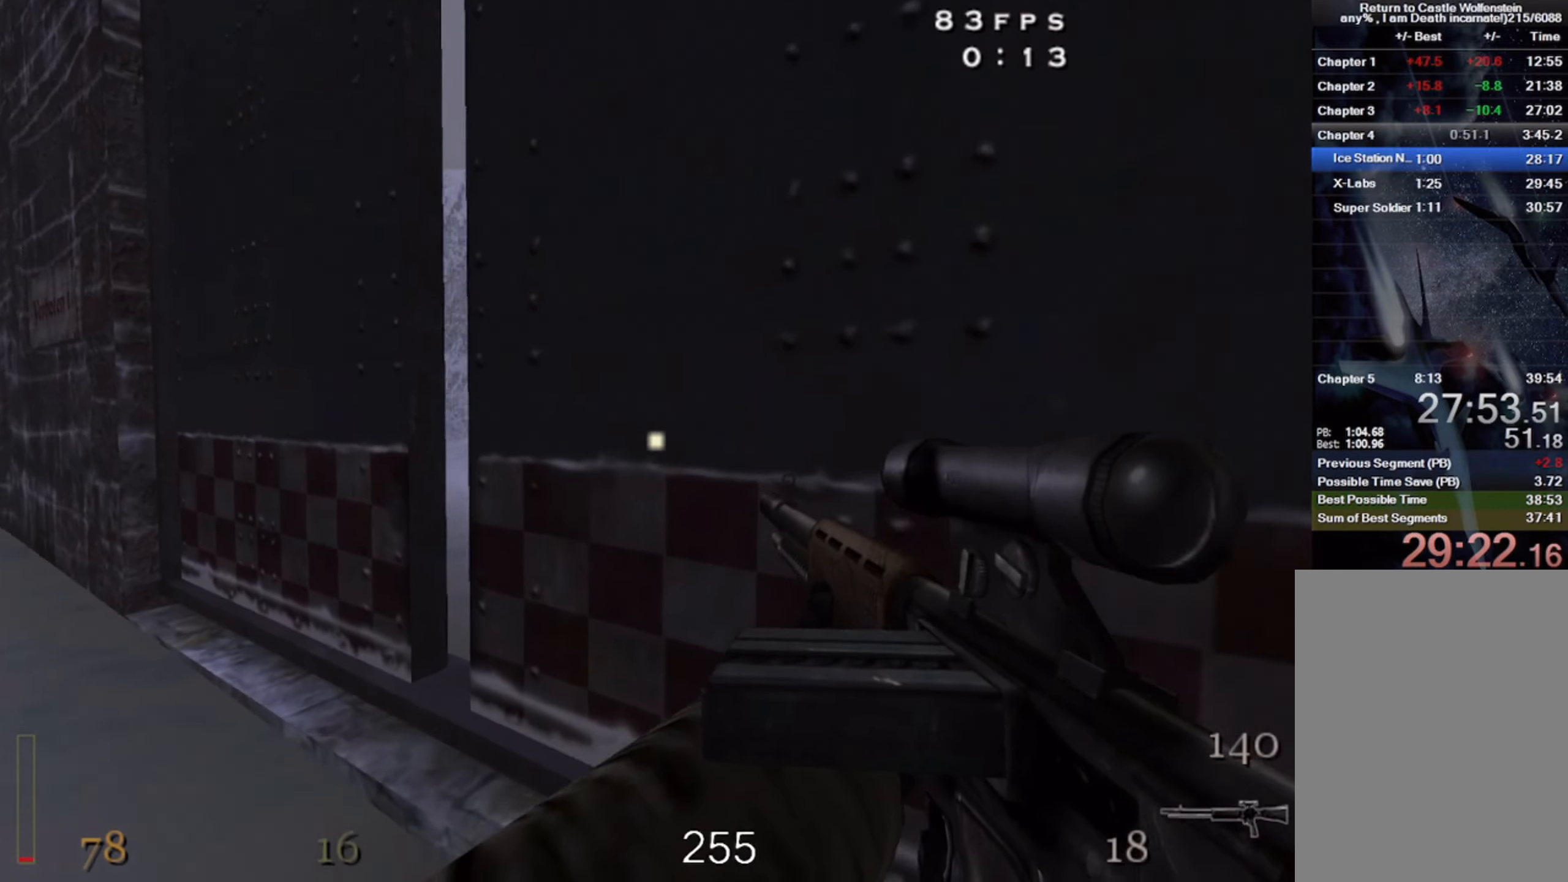
{"keys": ["d", "w"], "mouse": [], "events": [[167, "r", "down"], [200, "a", "up"], [284, "r", "up"], [417, "d", "down"]]}
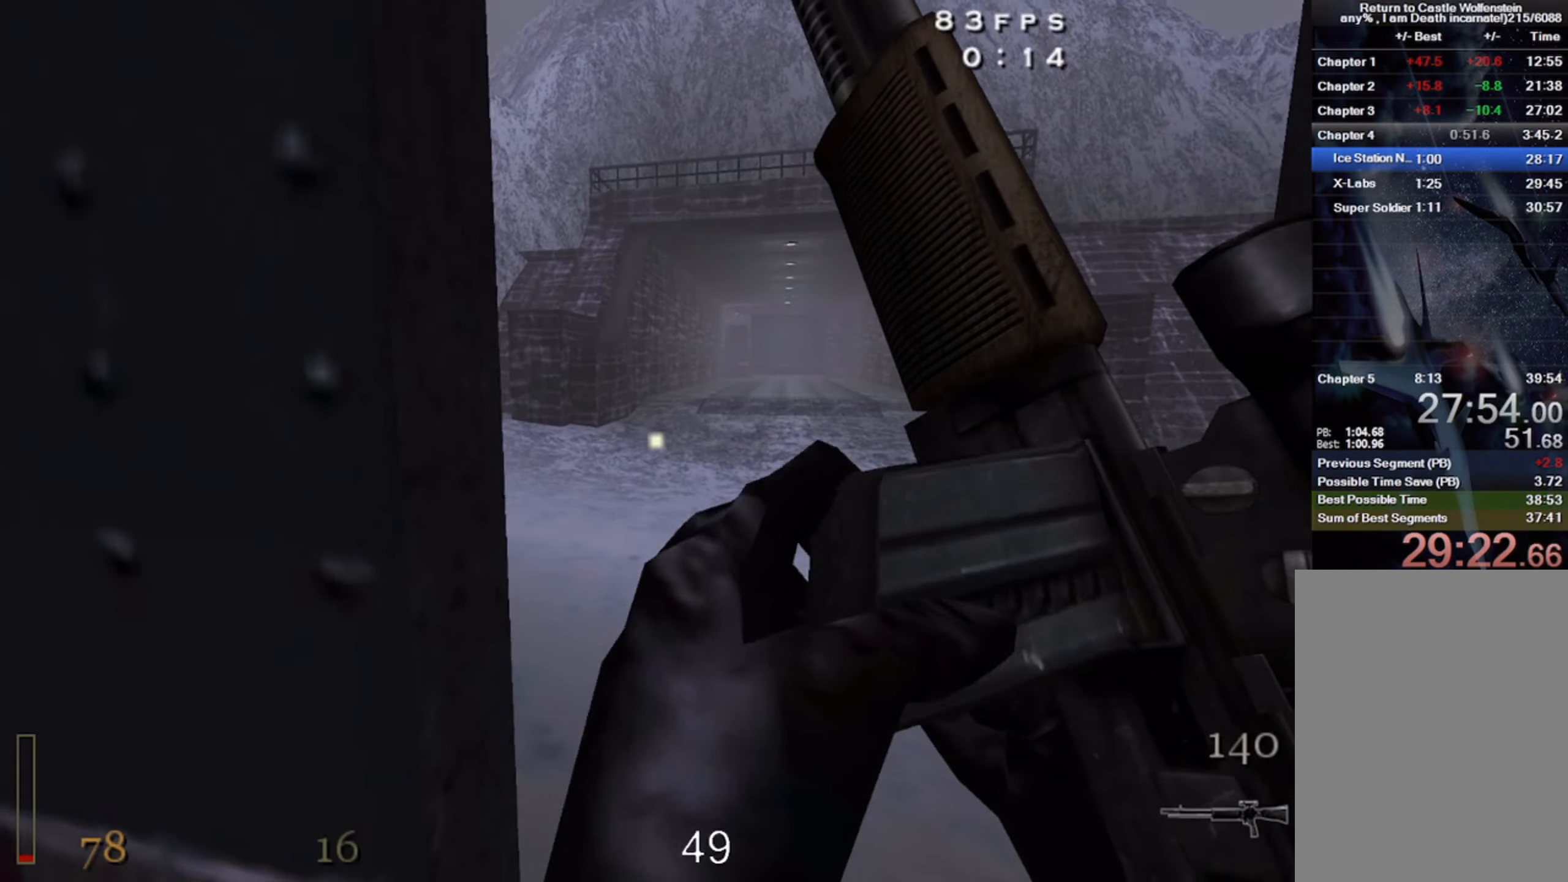
{"keys": ["w"], "mouse": [], "events": [[84, "d", "up"]]}
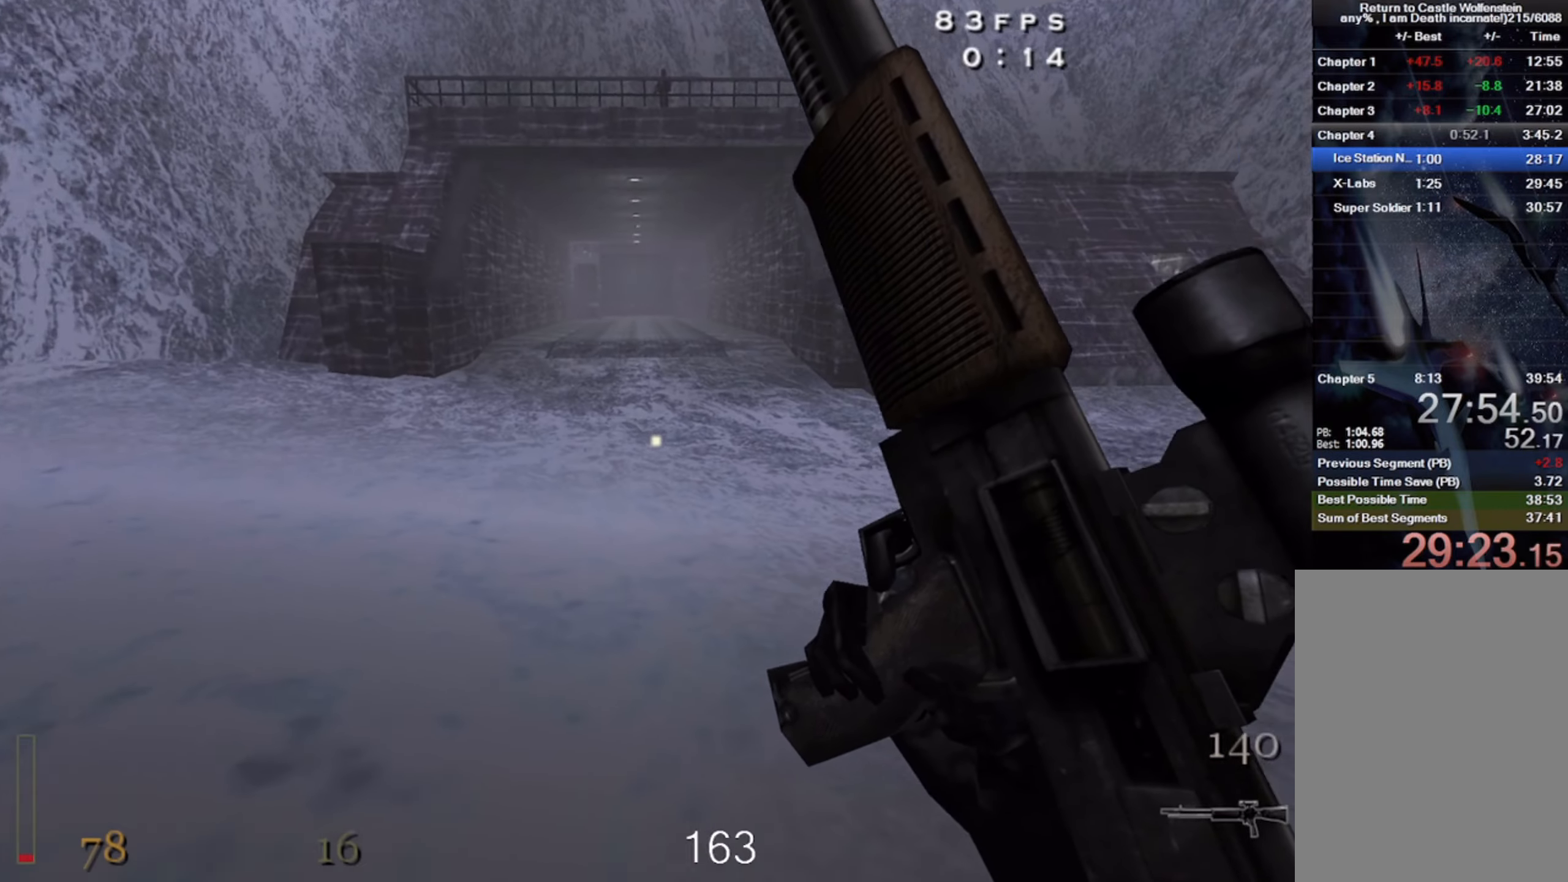
{"keys": ["a", "shift", "space", "w"], "mouse": [], "events": [[50, "a", "down"], [384, "shift", "down"], [467, "space", "down"]]}